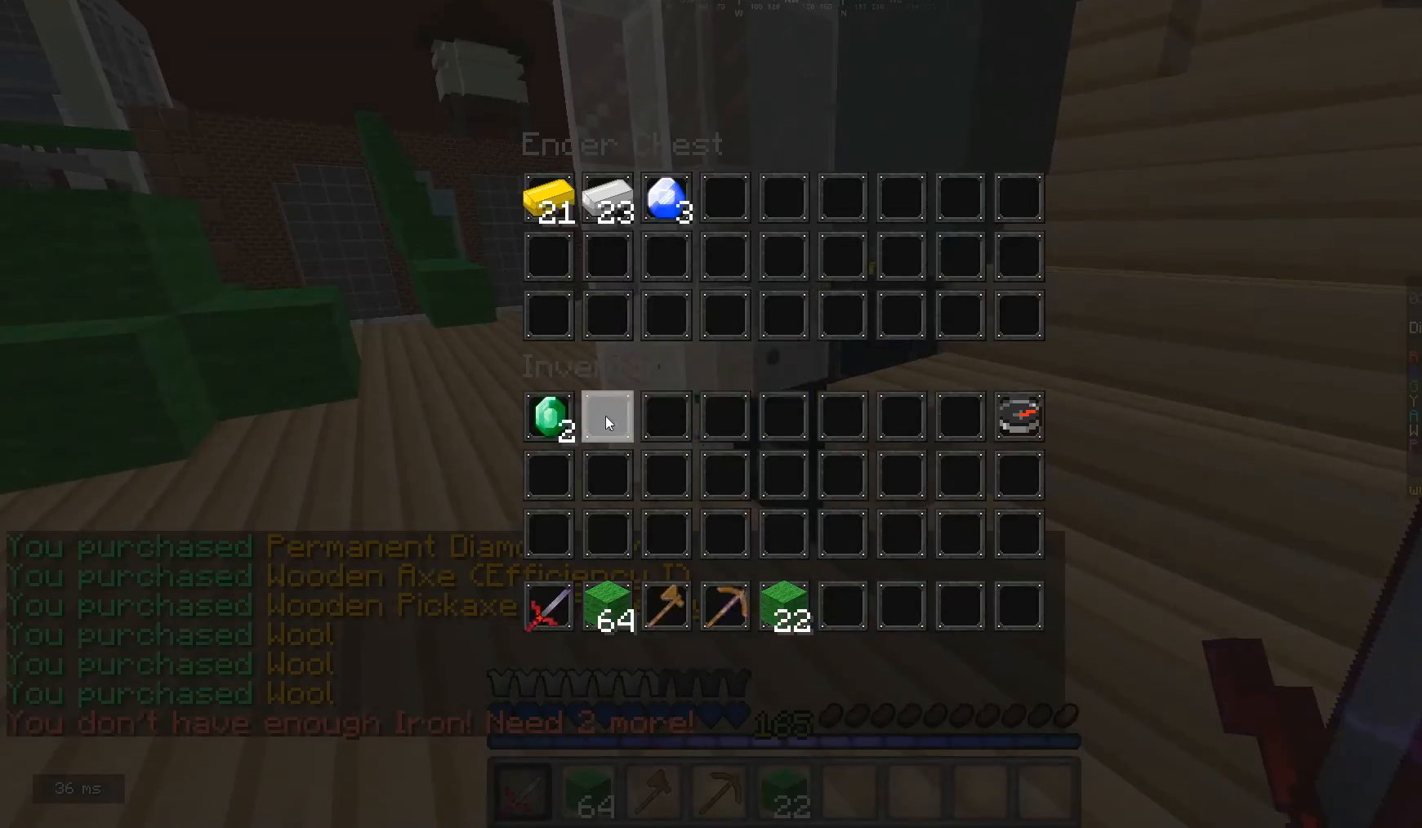
Gameplay with keyboard and mouse; each line is a JSON object with the keys and mouse buttons held at the frame after it. "events" lists presses ("down") and releases ("up") of "a", "d", "s", "w", "mouse_left" and "mouse_right" between this image and that frame as [ms after this image, input, new state], when the widget could be followed in between. "mouse_left", "mouse_right" = the "left", "right" buttons of the "mouse" list. No other keys are recorded. Fast repeated clicks can show as one long hold. Mouse movement is not recorded.
{"keys": [], "mouse": [], "events": [[167, "a", "down"], [167, "mouse_left", "down"], [167, "w", "down"], [233, "a", "up"], [267, "mouse_left", "up"], [300, "w", "up"]]}
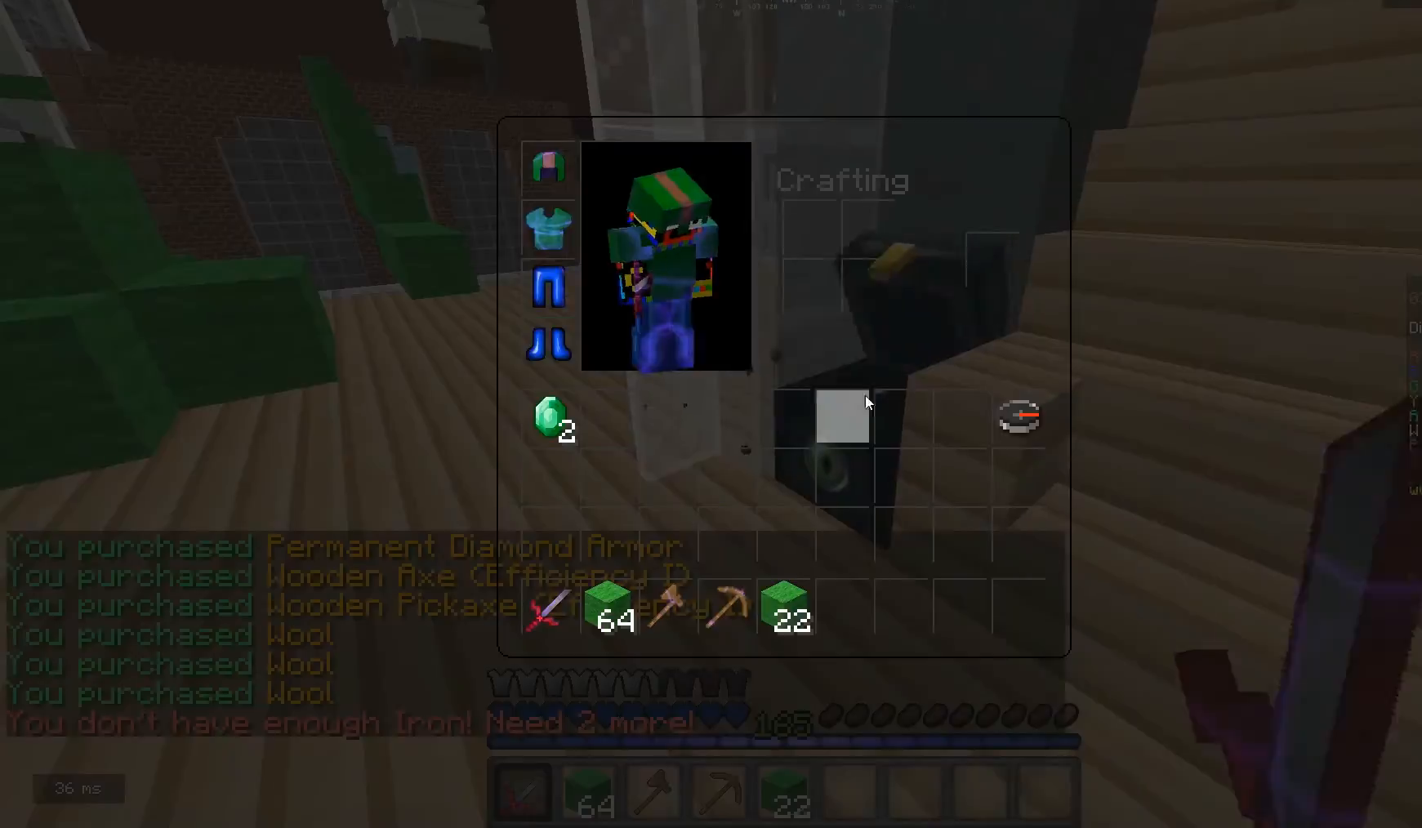
{"keys": [], "mouse": ["right"], "events": [[367, "mouse_right", "down"]]}
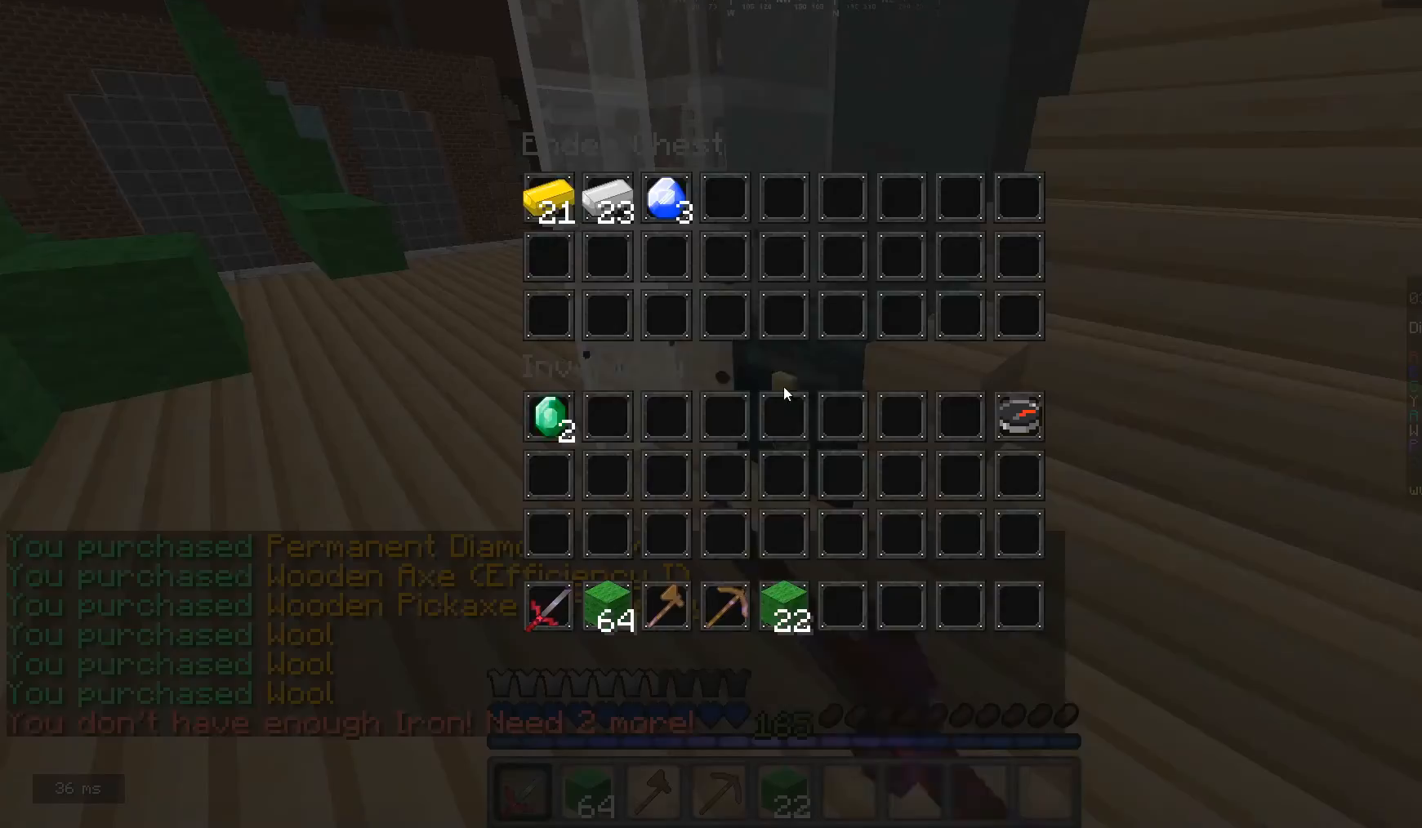
{"keys": [], "mouse": [], "events": [[33, "mouse_right", "up"]]}
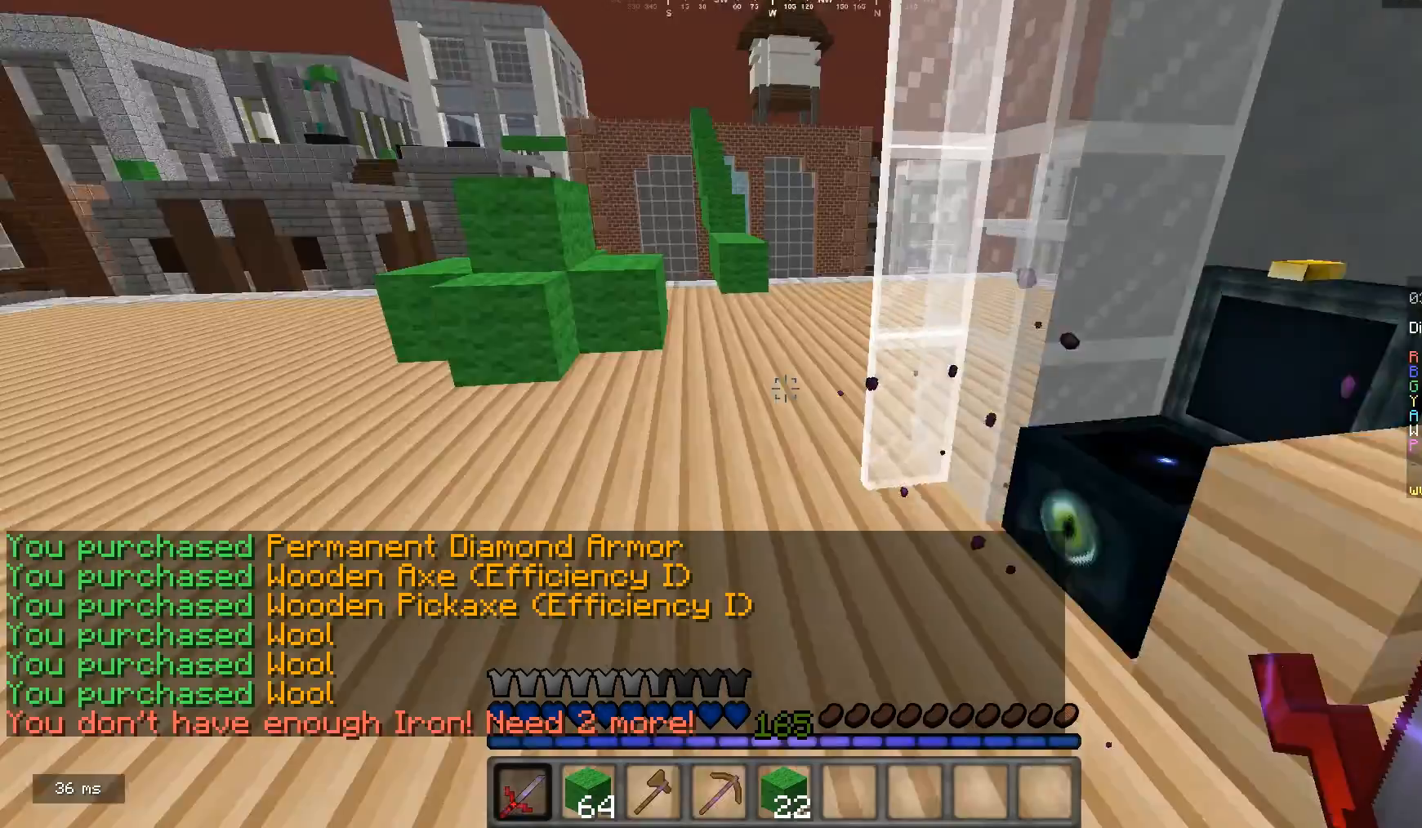
{"keys": ["w"], "mouse": [], "events": [[67, "w", "down"]]}
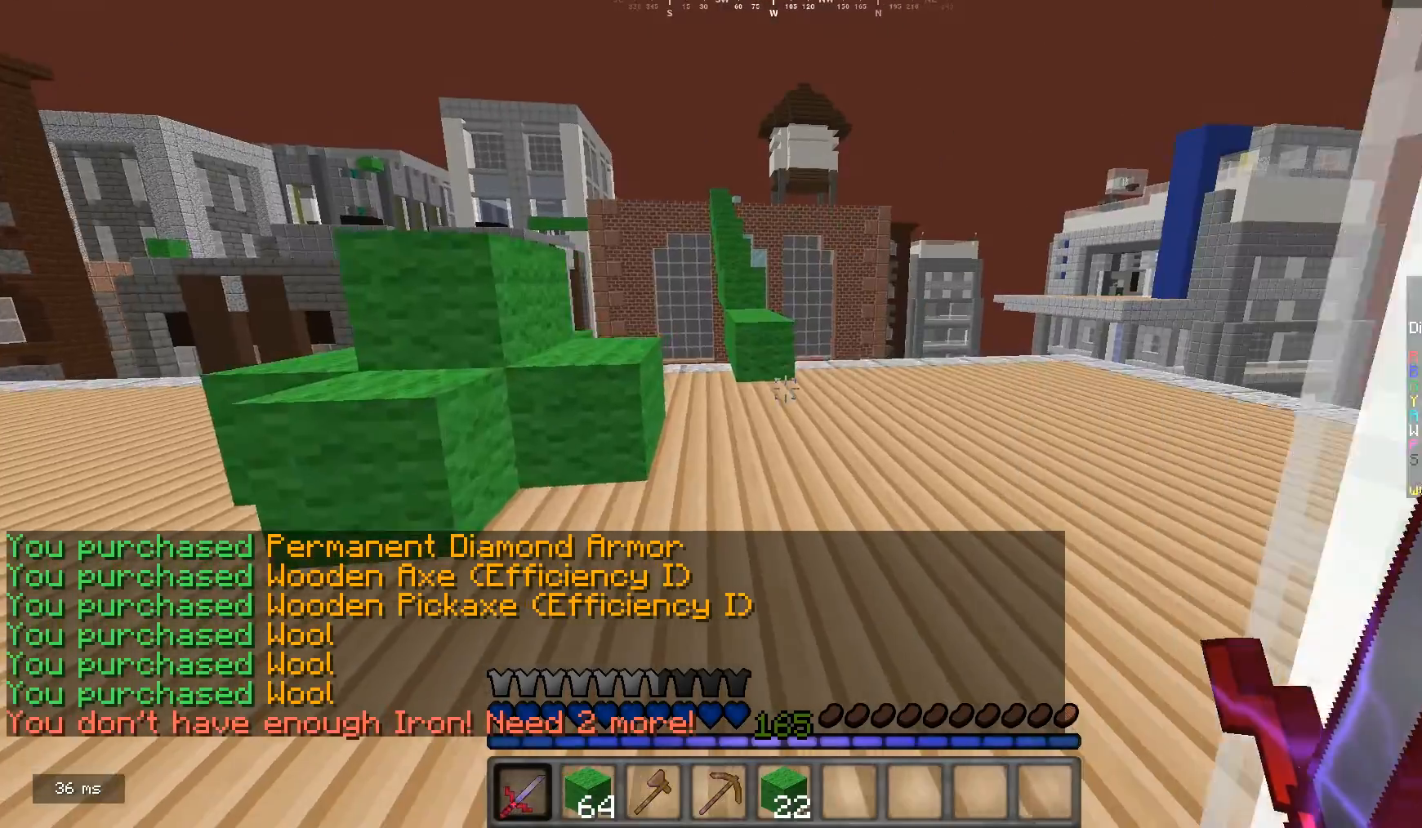
{"keys": ["w"], "mouse": [], "events": []}
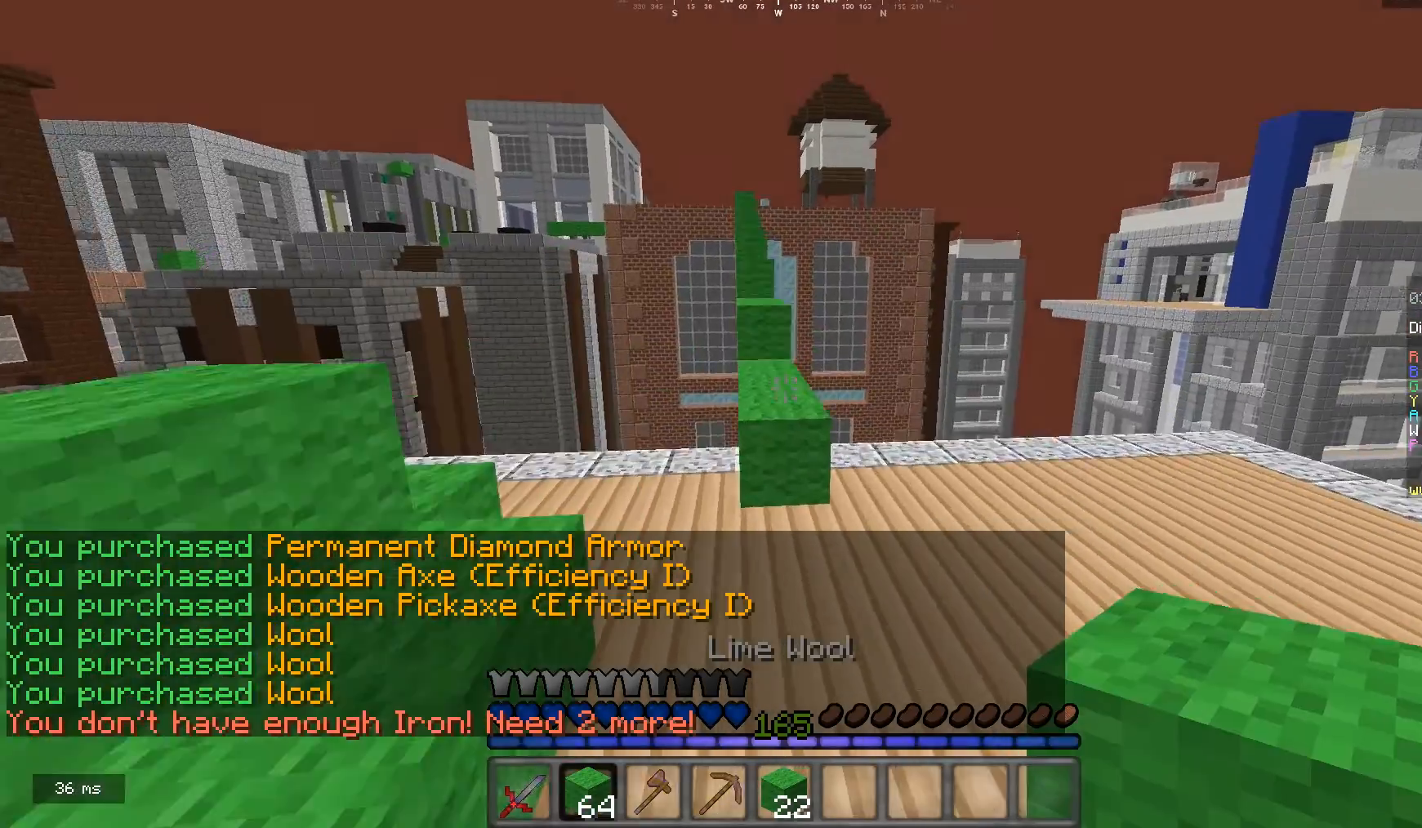
{"keys": ["w"], "mouse": [], "events": []}
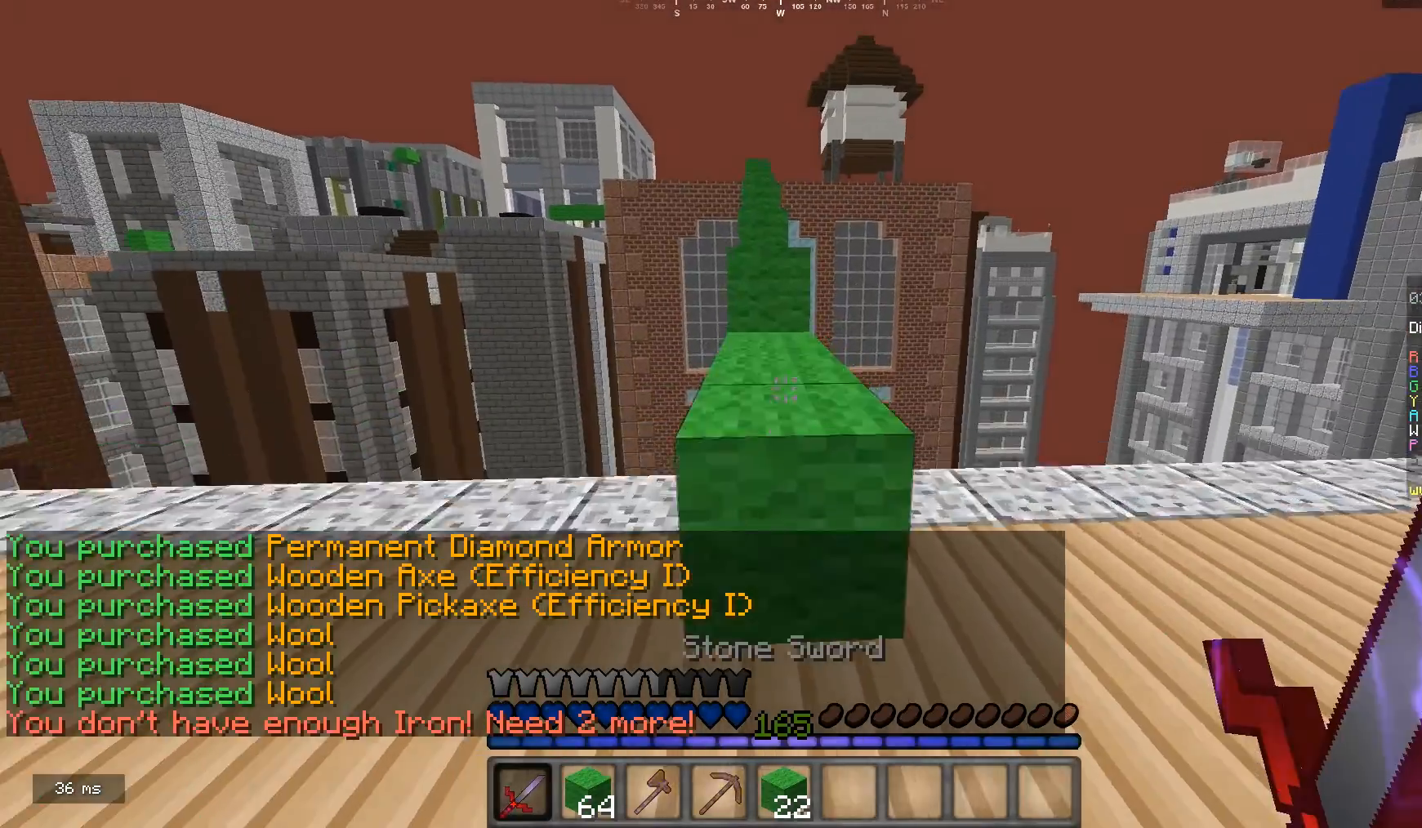
{"keys": ["w"], "mouse": [], "events": []}
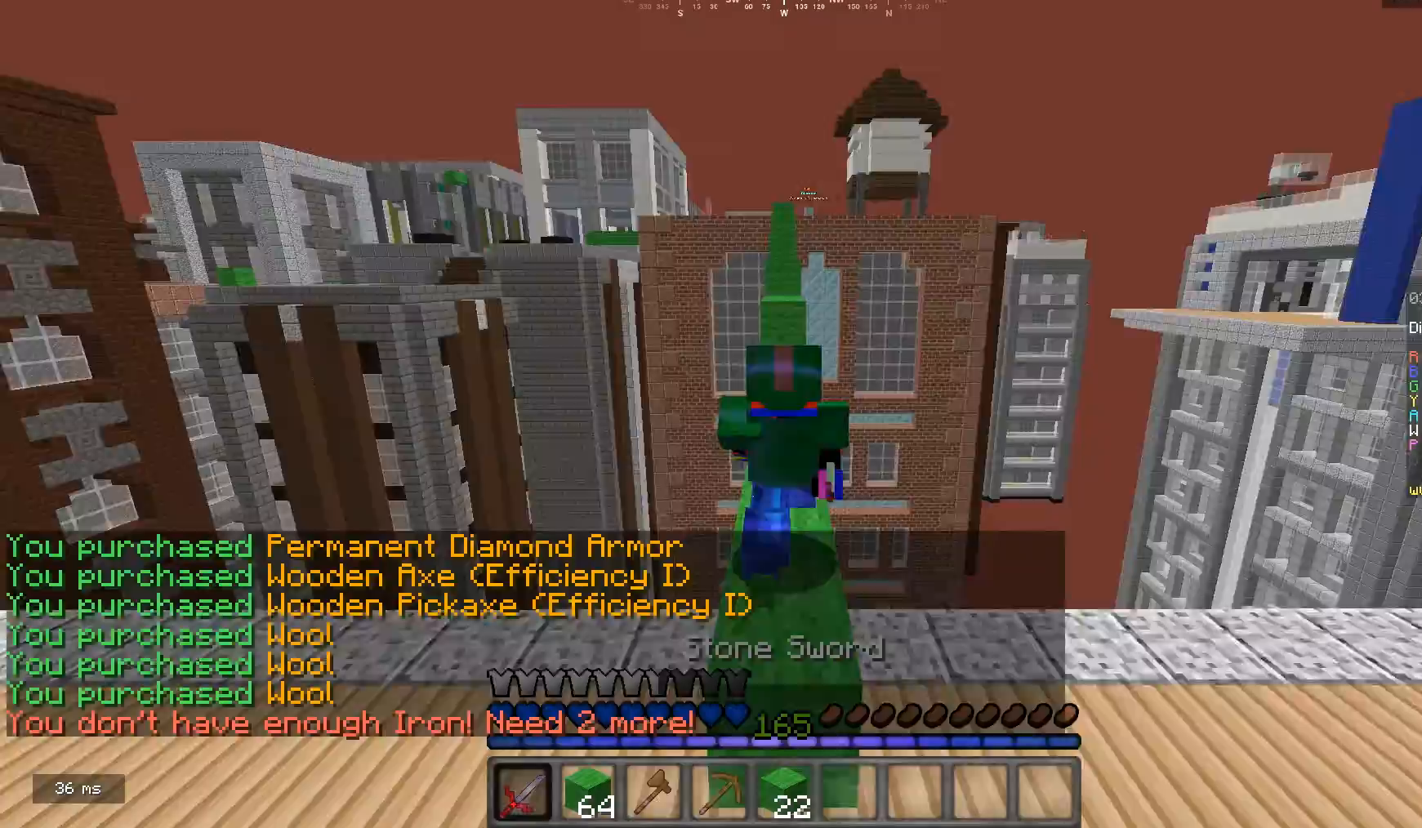
{"keys": ["w"], "mouse": [], "events": []}
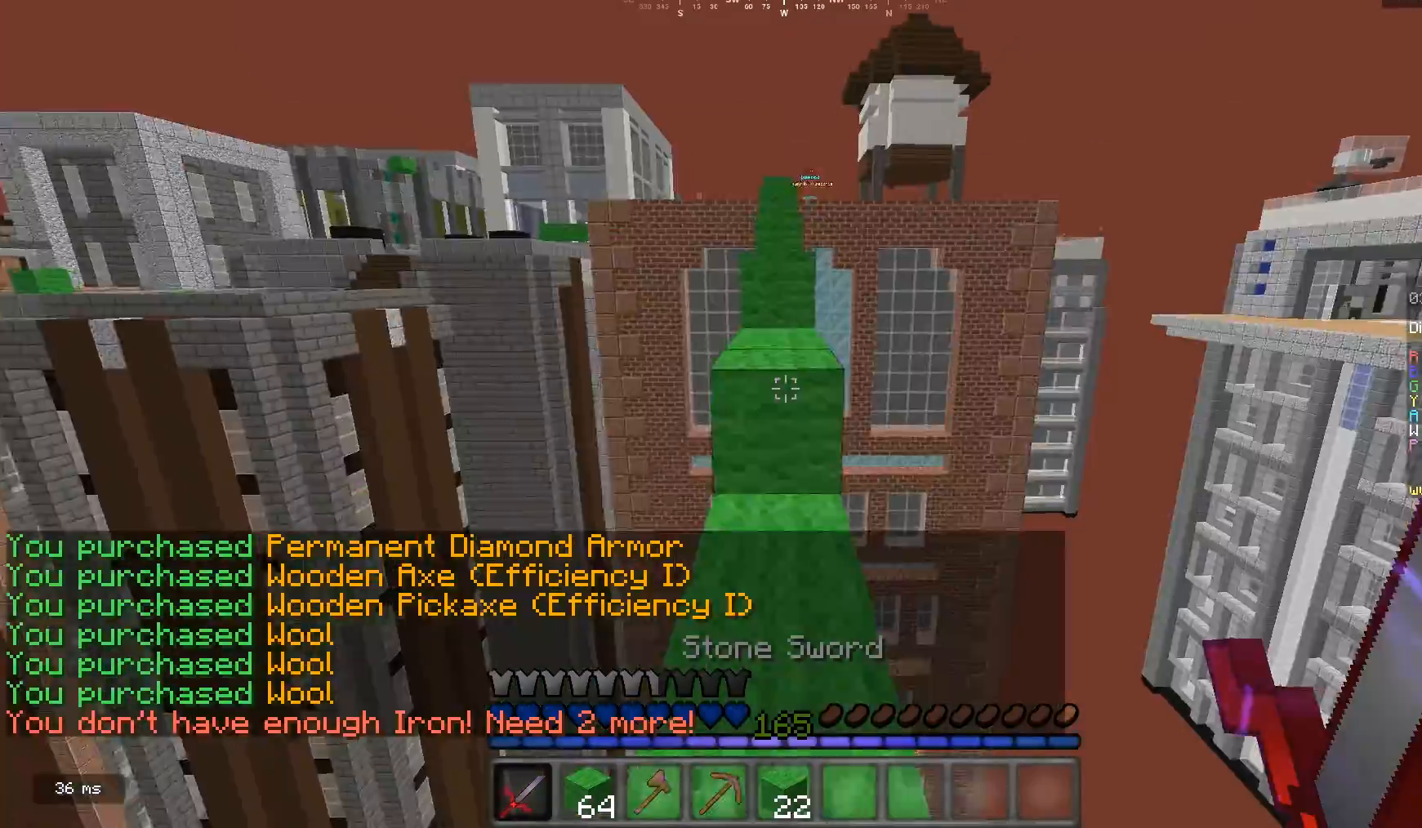
{"keys": ["w"], "mouse": [], "events": []}
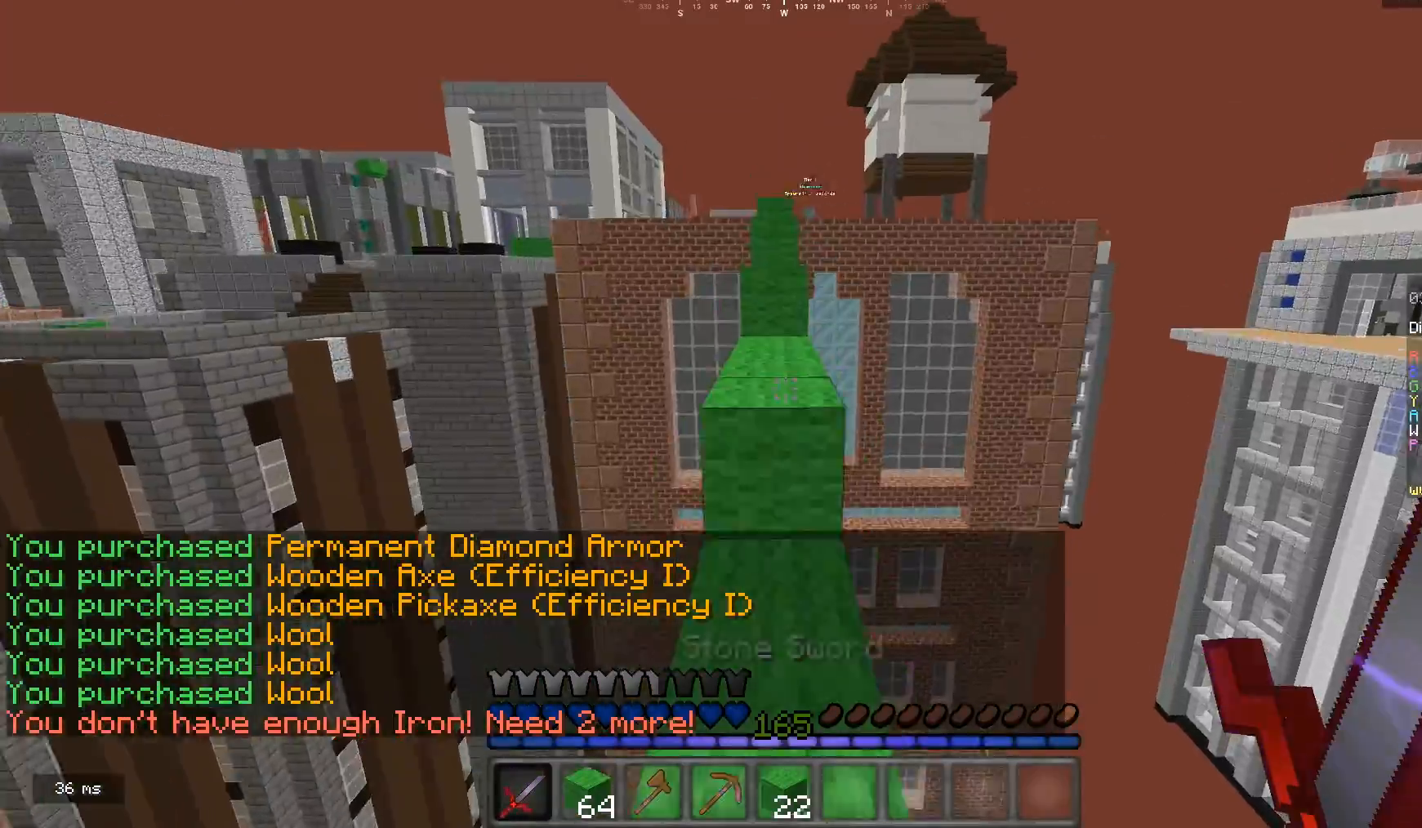
{"keys": ["w"], "mouse": [], "events": []}
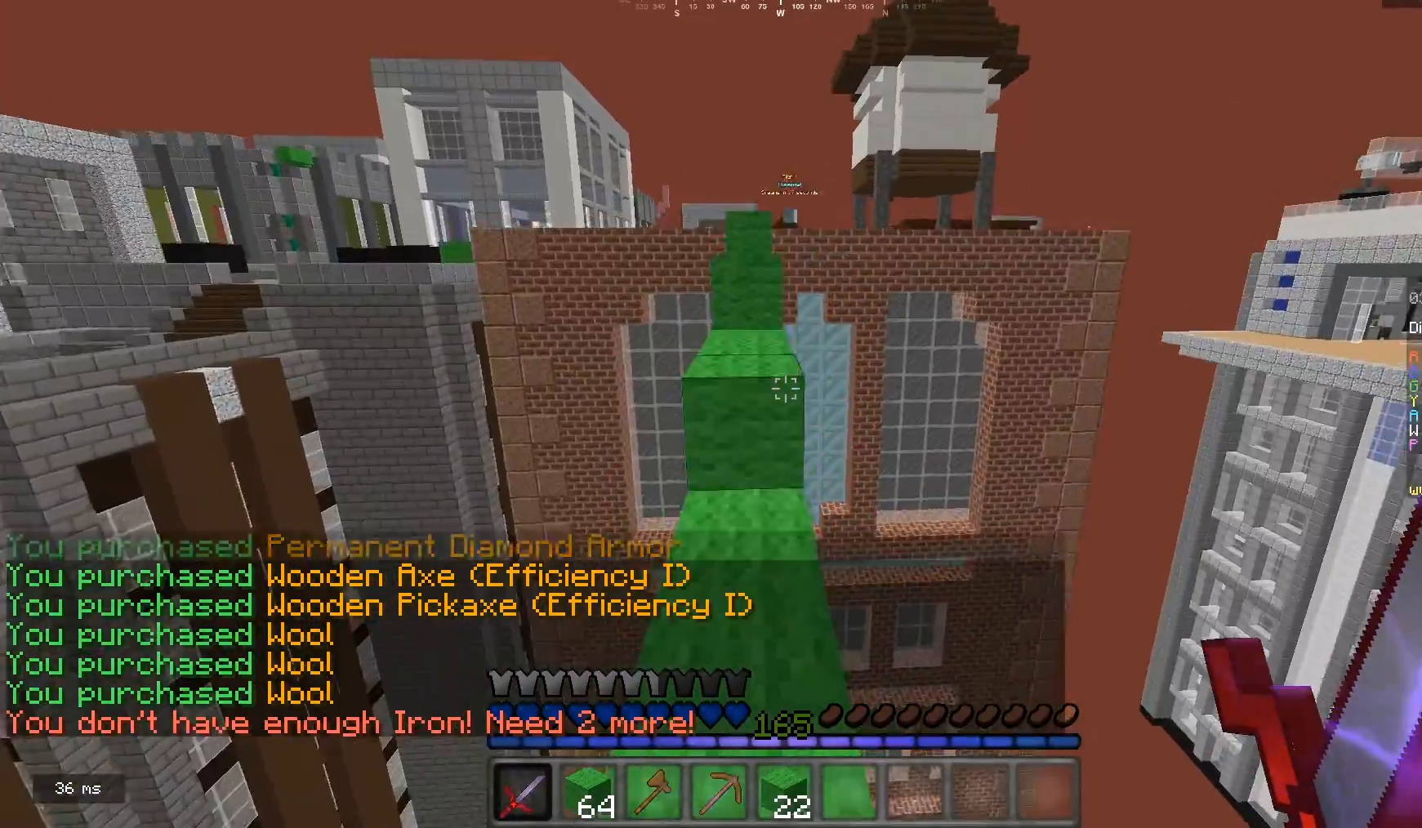
{"keys": ["w"], "mouse": [], "events": []}
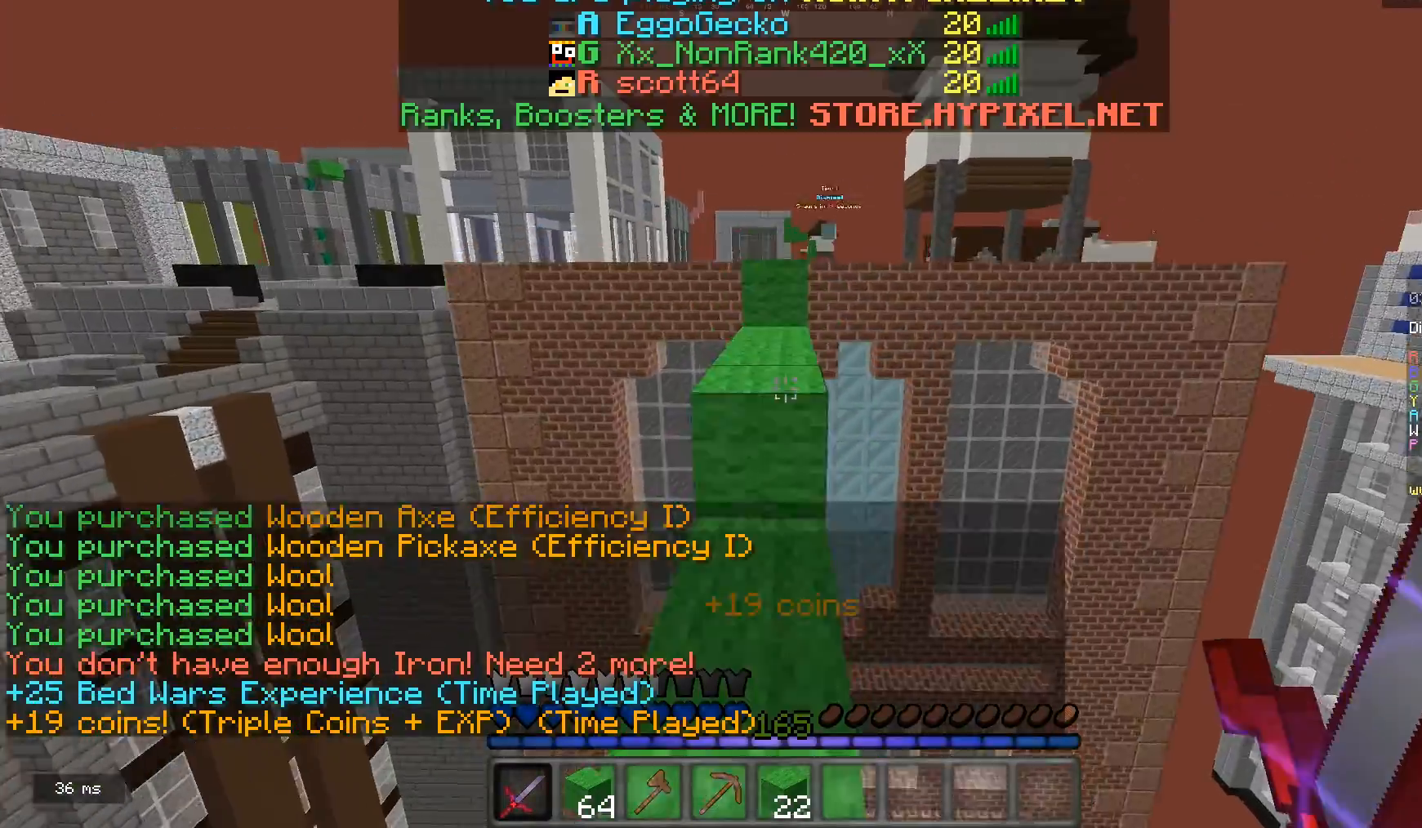
{"keys": ["w"], "mouse": [], "events": []}
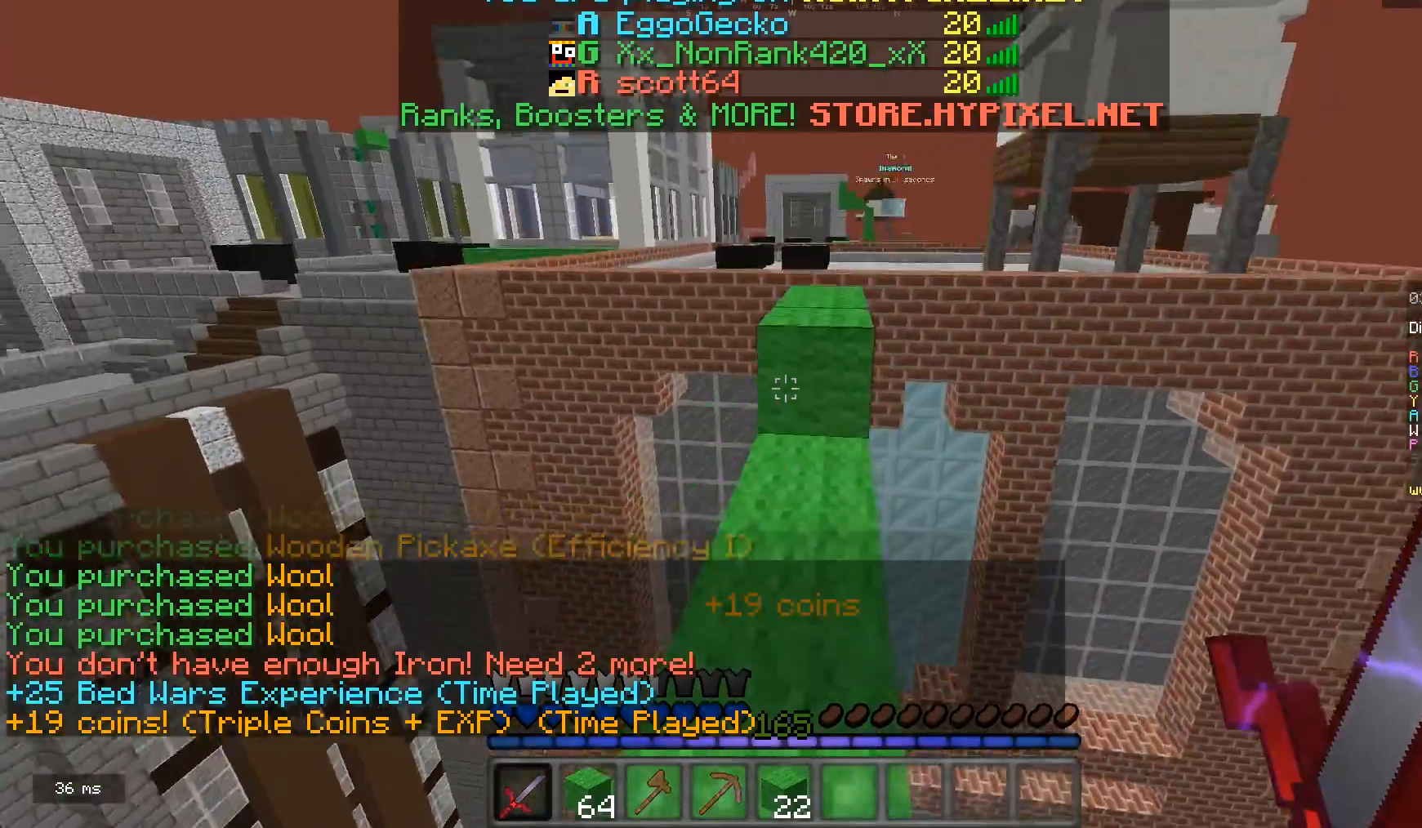
{"keys": ["w"], "mouse": [], "events": [[167, "mouse_right", "down"], [367, "mouse_right", "up"]]}
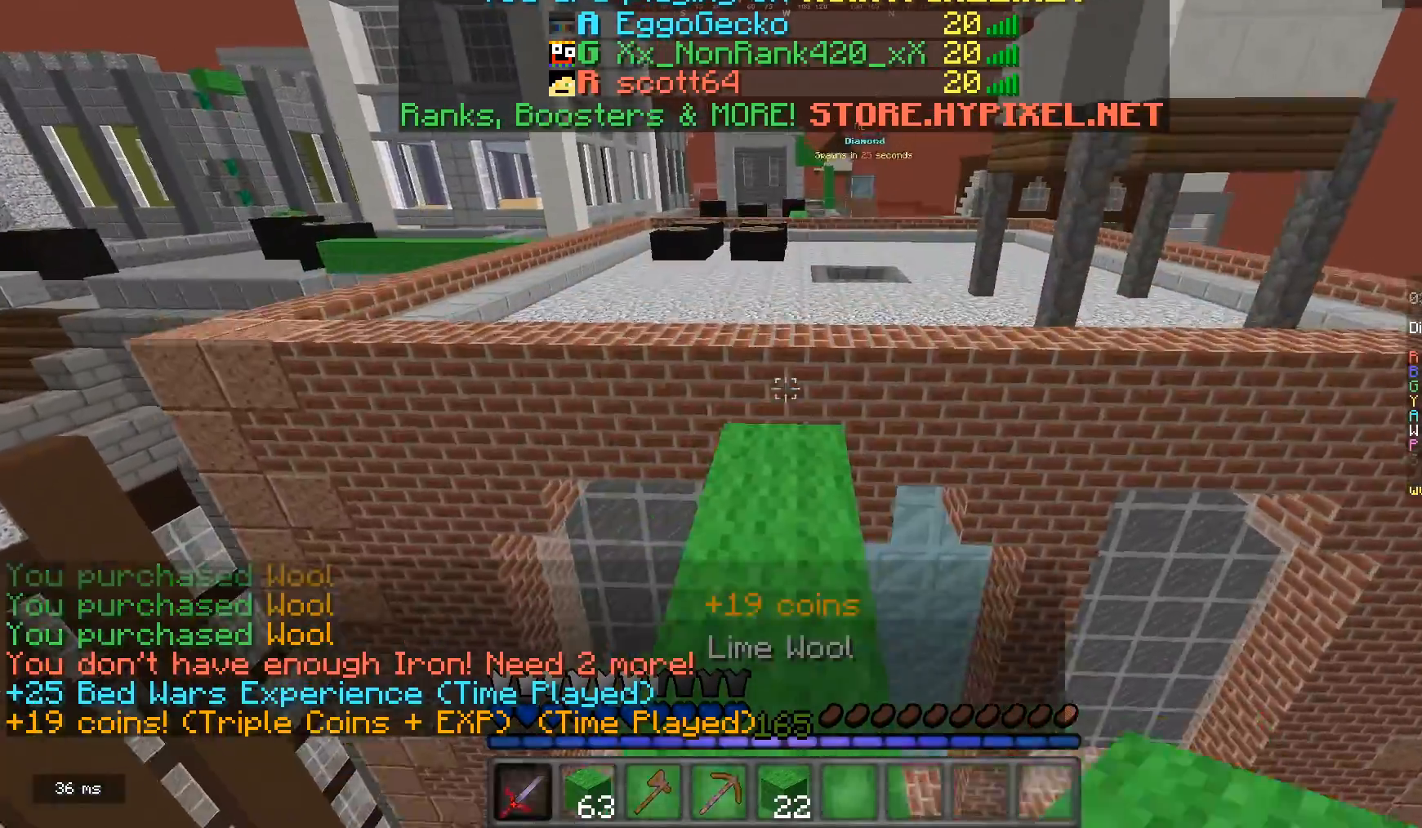
{"keys": ["w"], "mouse": [], "events": []}
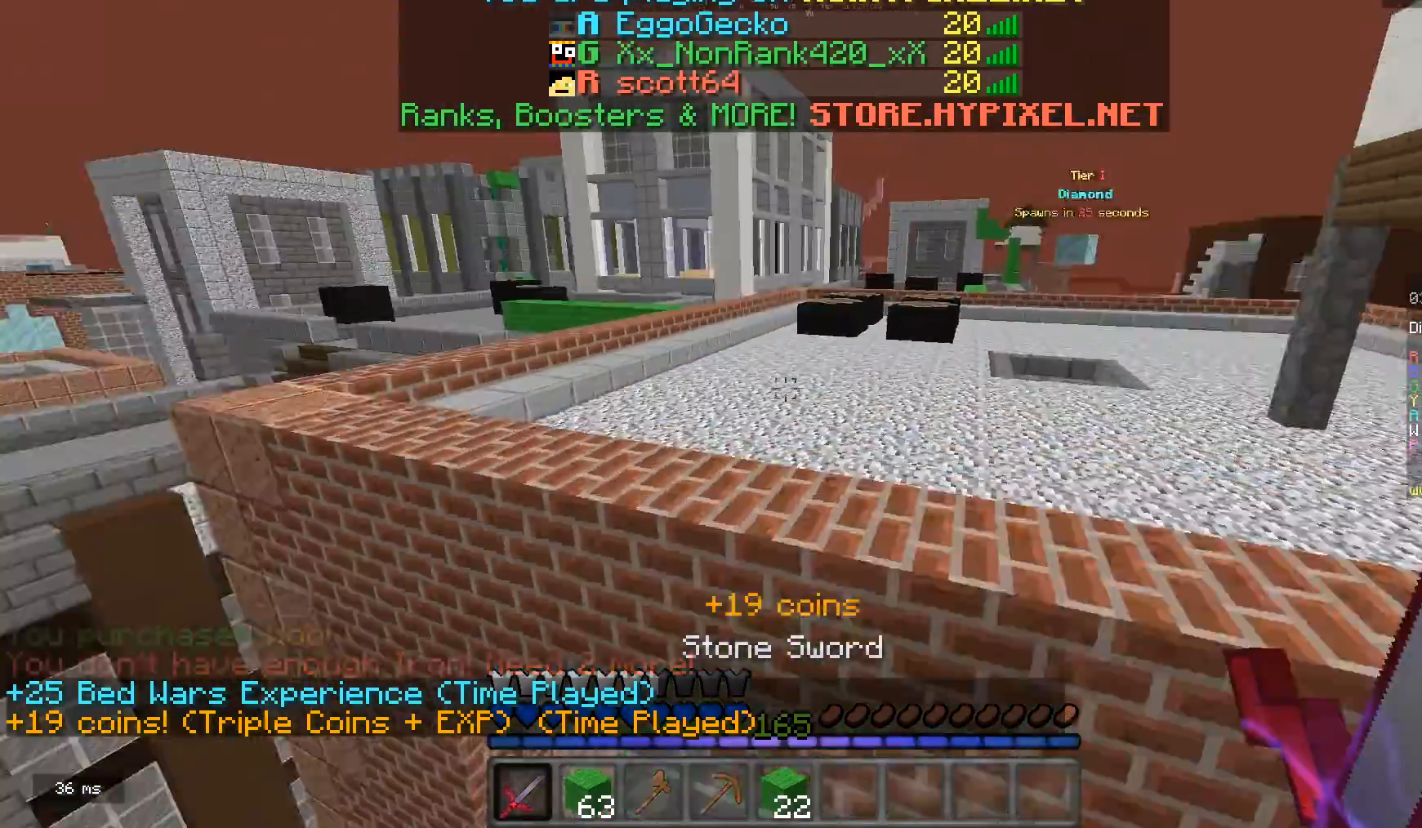
{"keys": ["w"], "mouse": [], "events": []}
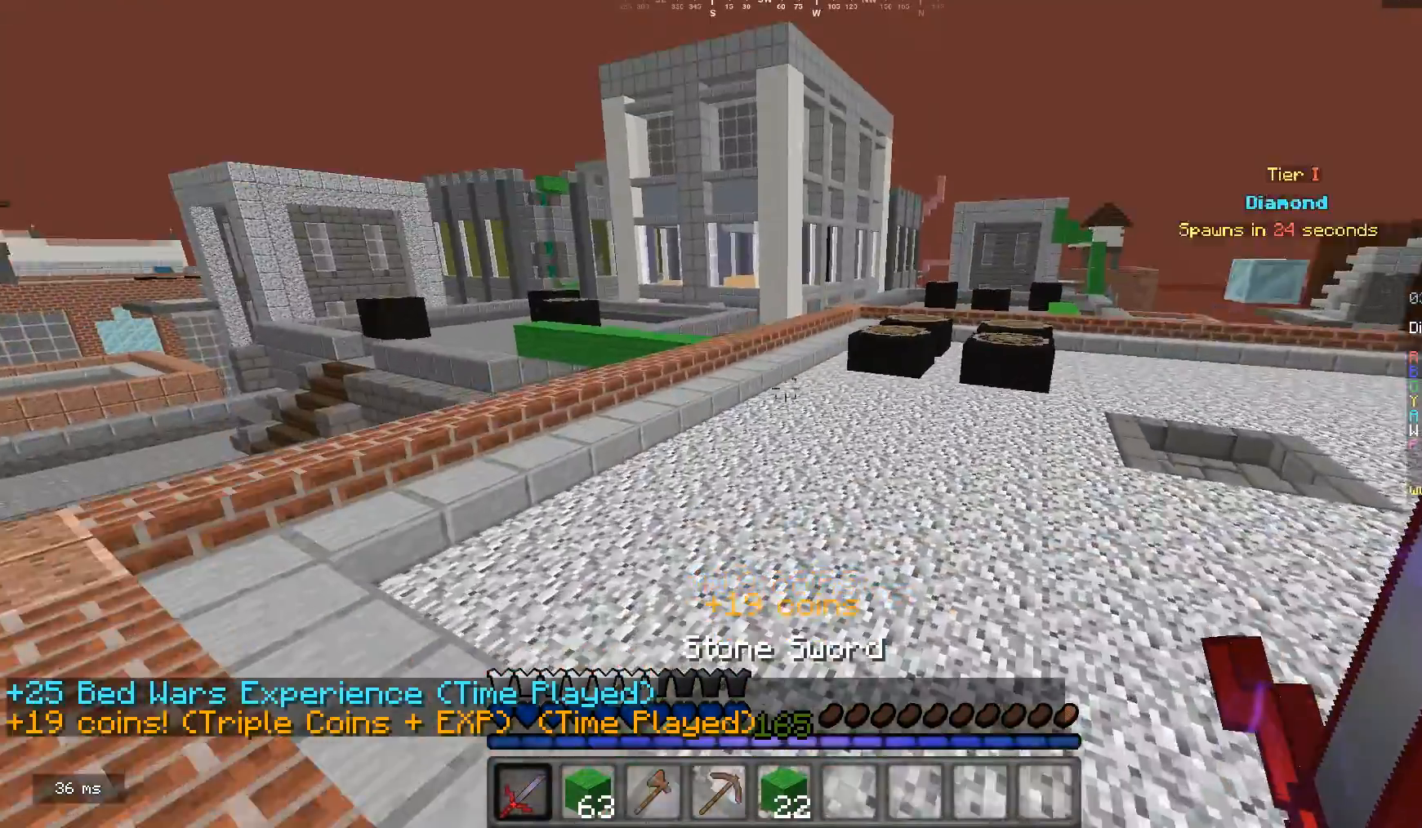
{"keys": ["w"], "mouse": [], "events": []}
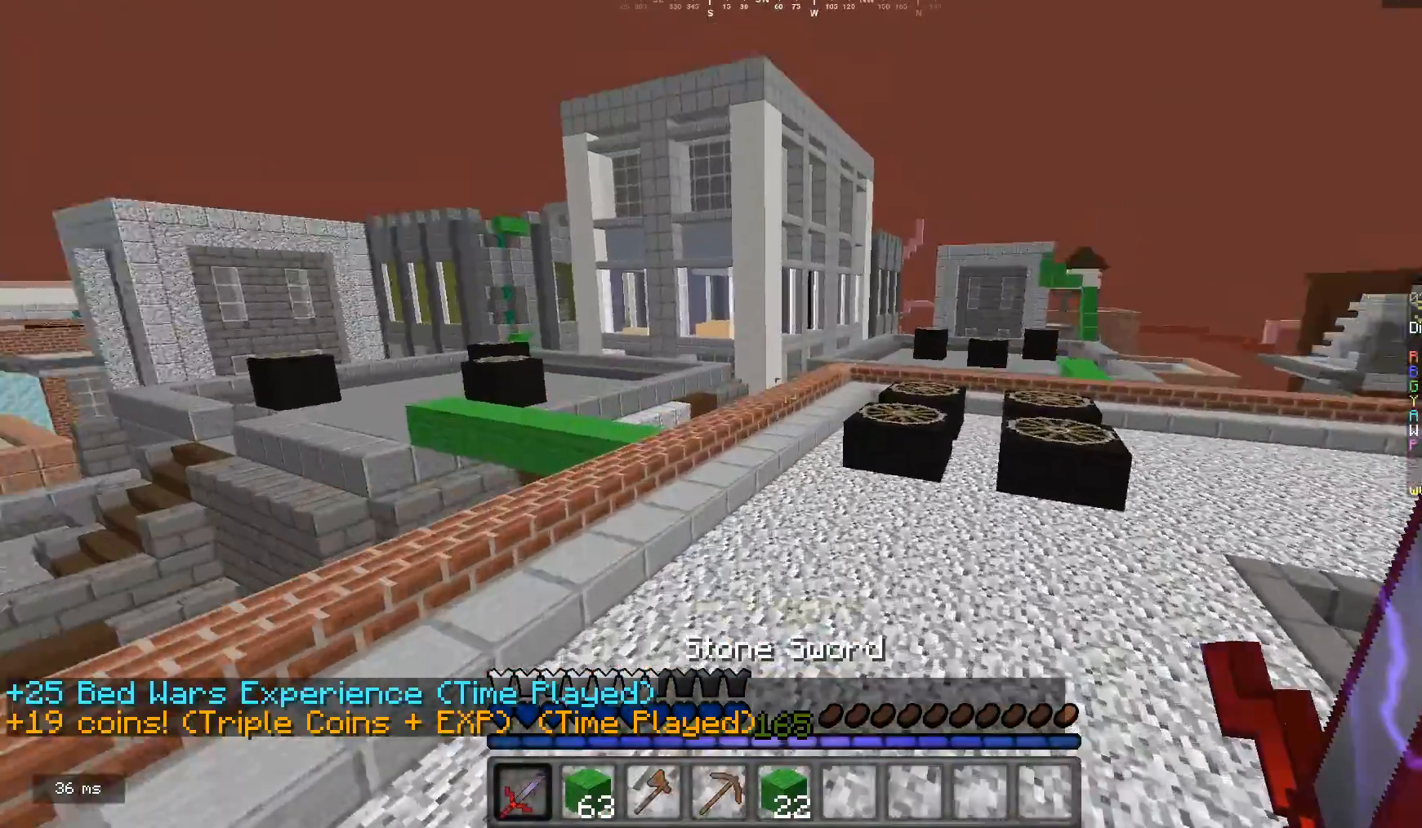
{"keys": ["d", "w"], "mouse": [], "events": [[167, "d", "down"]]}
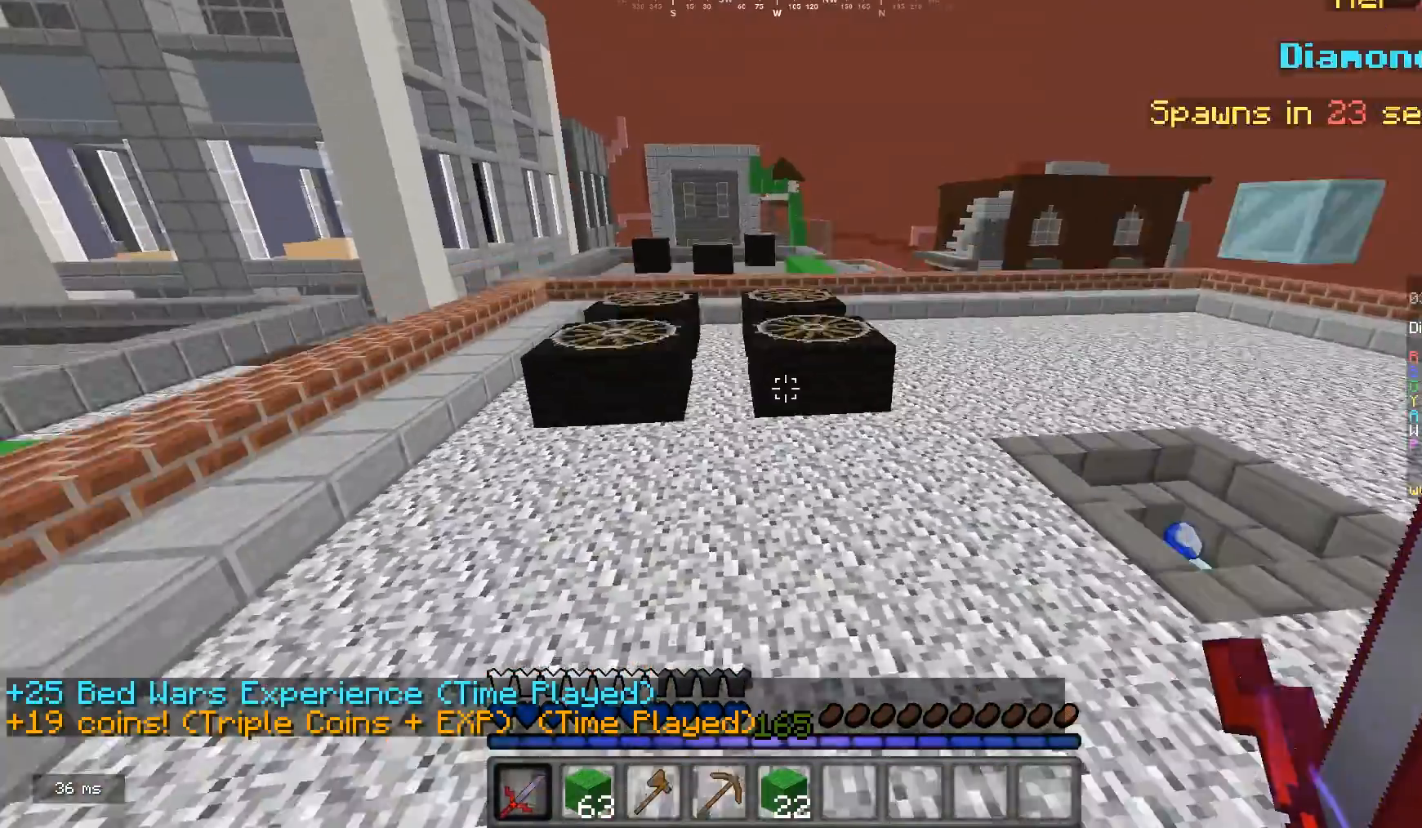
{"keys": ["d", "w"], "mouse": [], "events": []}
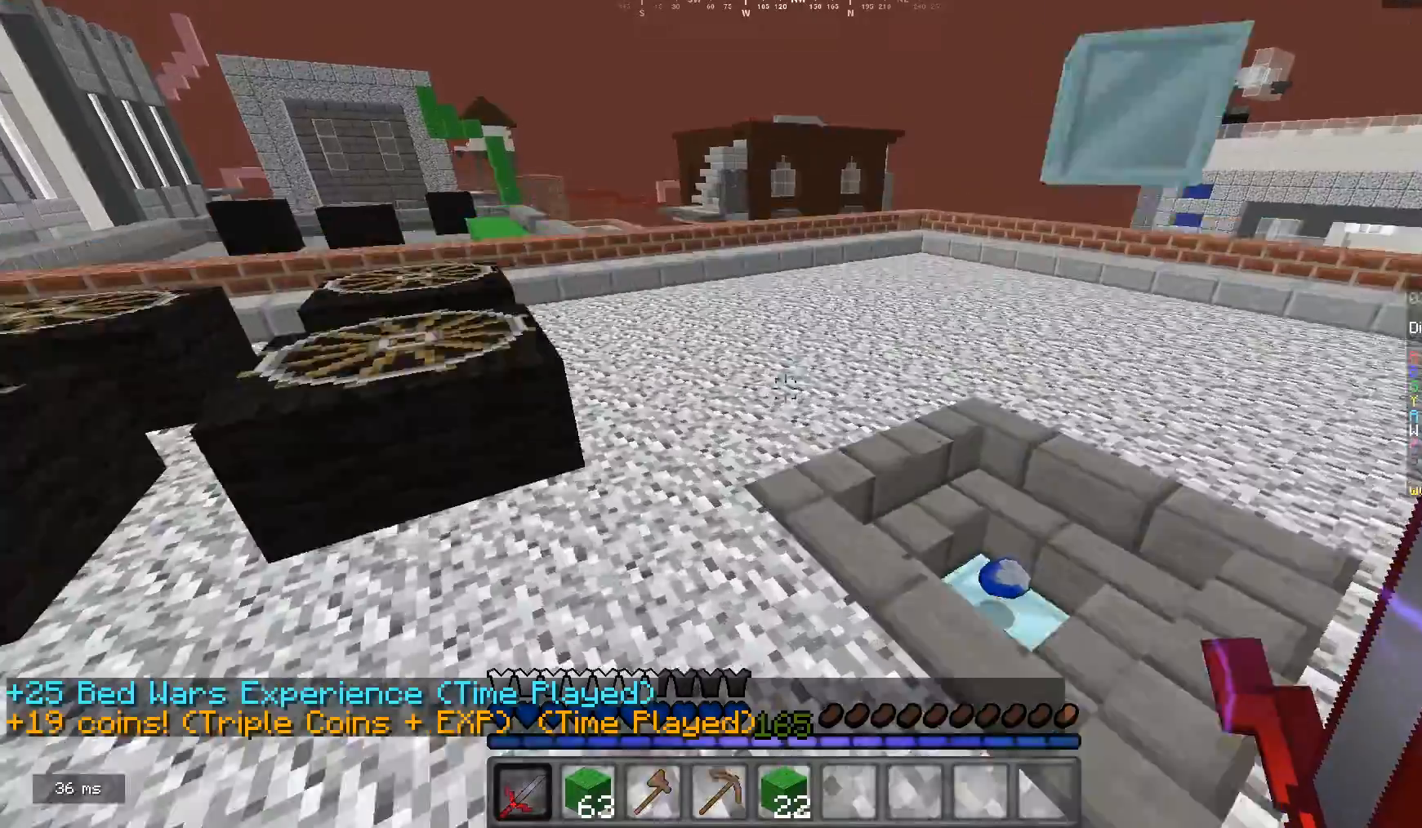
{"keys": ["a", "w"], "mouse": [], "events": [[433, "d", "up"], [467, "a", "down"]]}
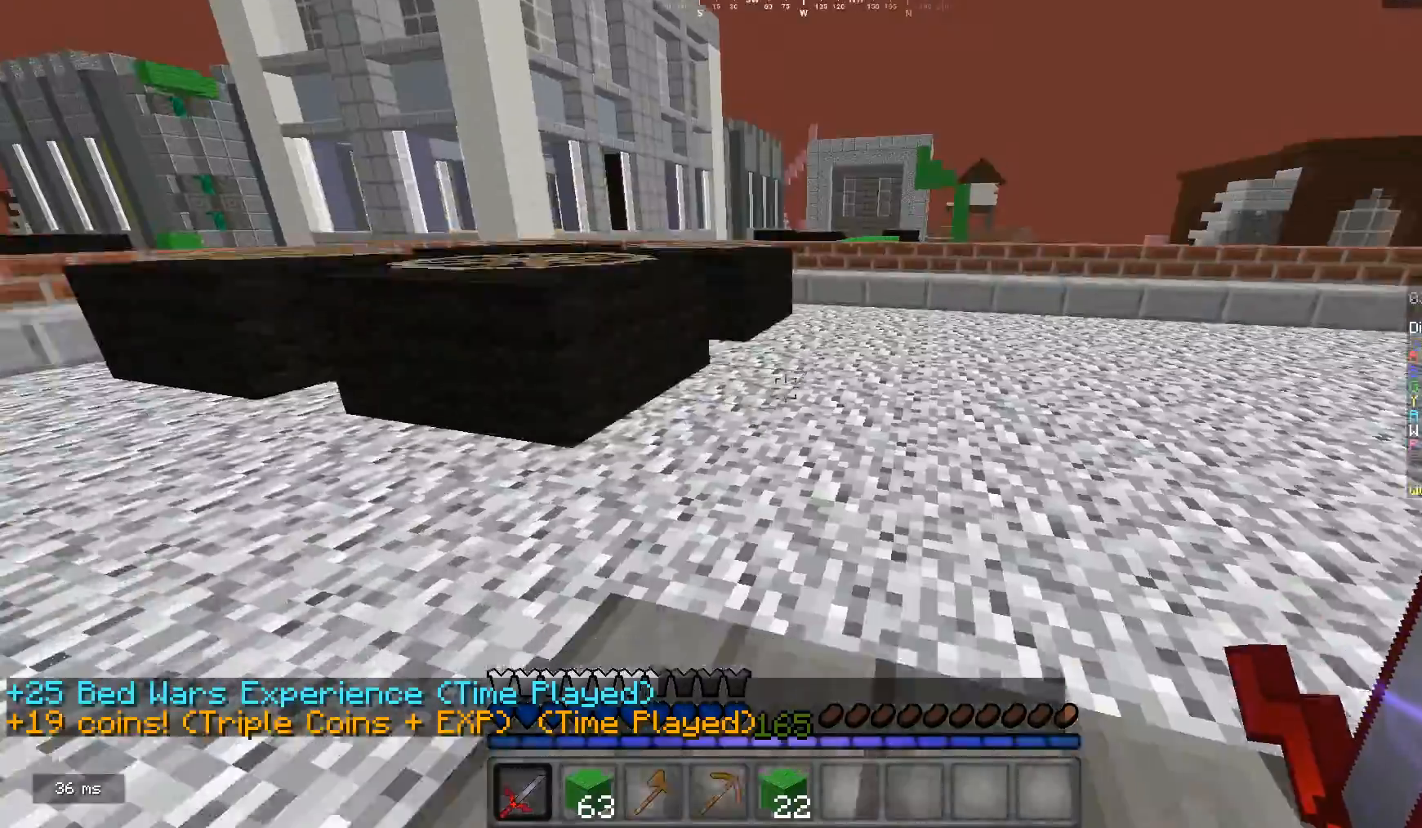
{"keys": [], "mouse": [], "events": [[133, "a", "up"], [133, "w", "up"]]}
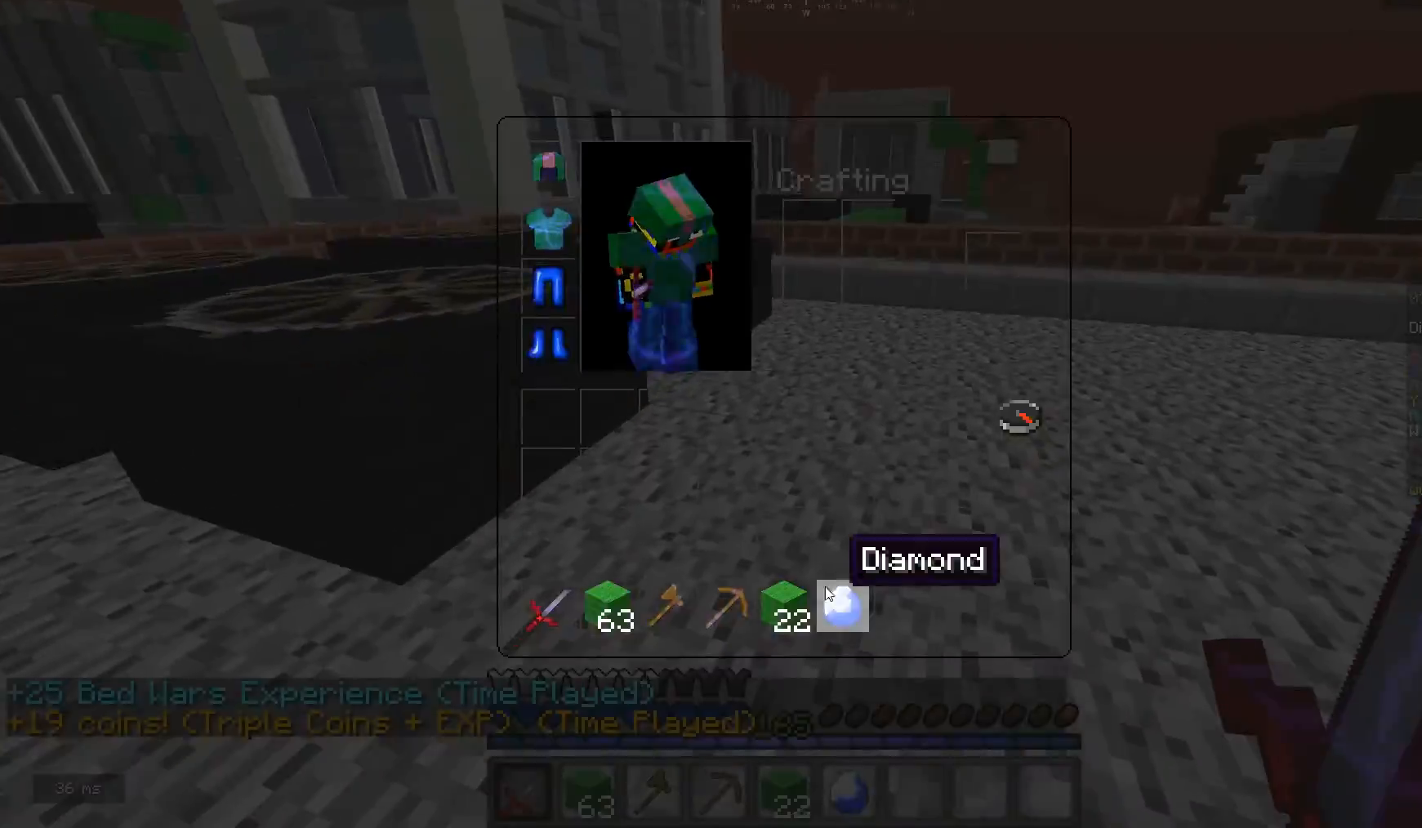
{"keys": ["w"], "mouse": [], "events": [[233, "w", "down"]]}
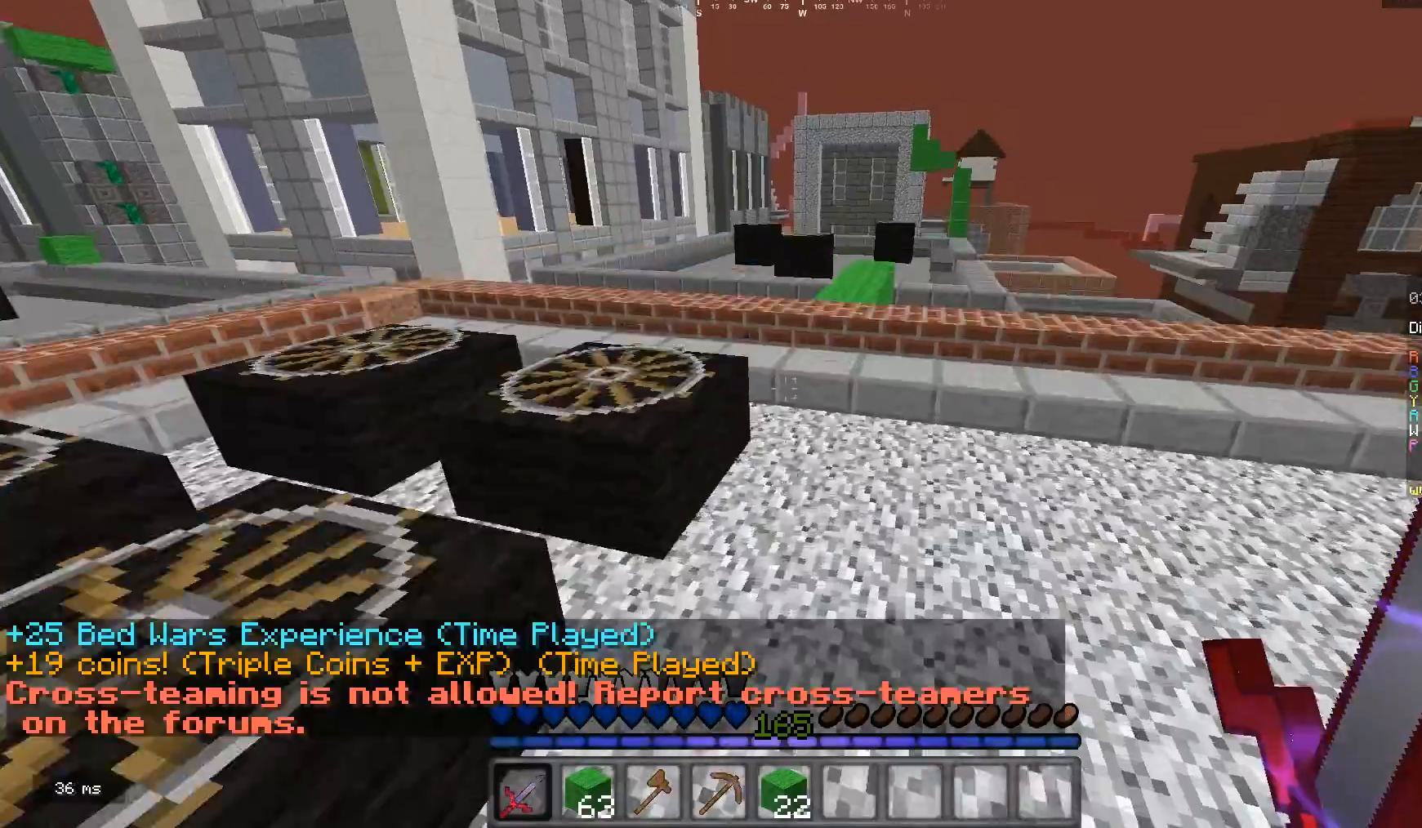
{"keys": ["w"], "mouse": ["left"], "events": [[33, "mouse_left", "down"], [267, "mouse_left", "up"], [333, "mouse_left", "down"]]}
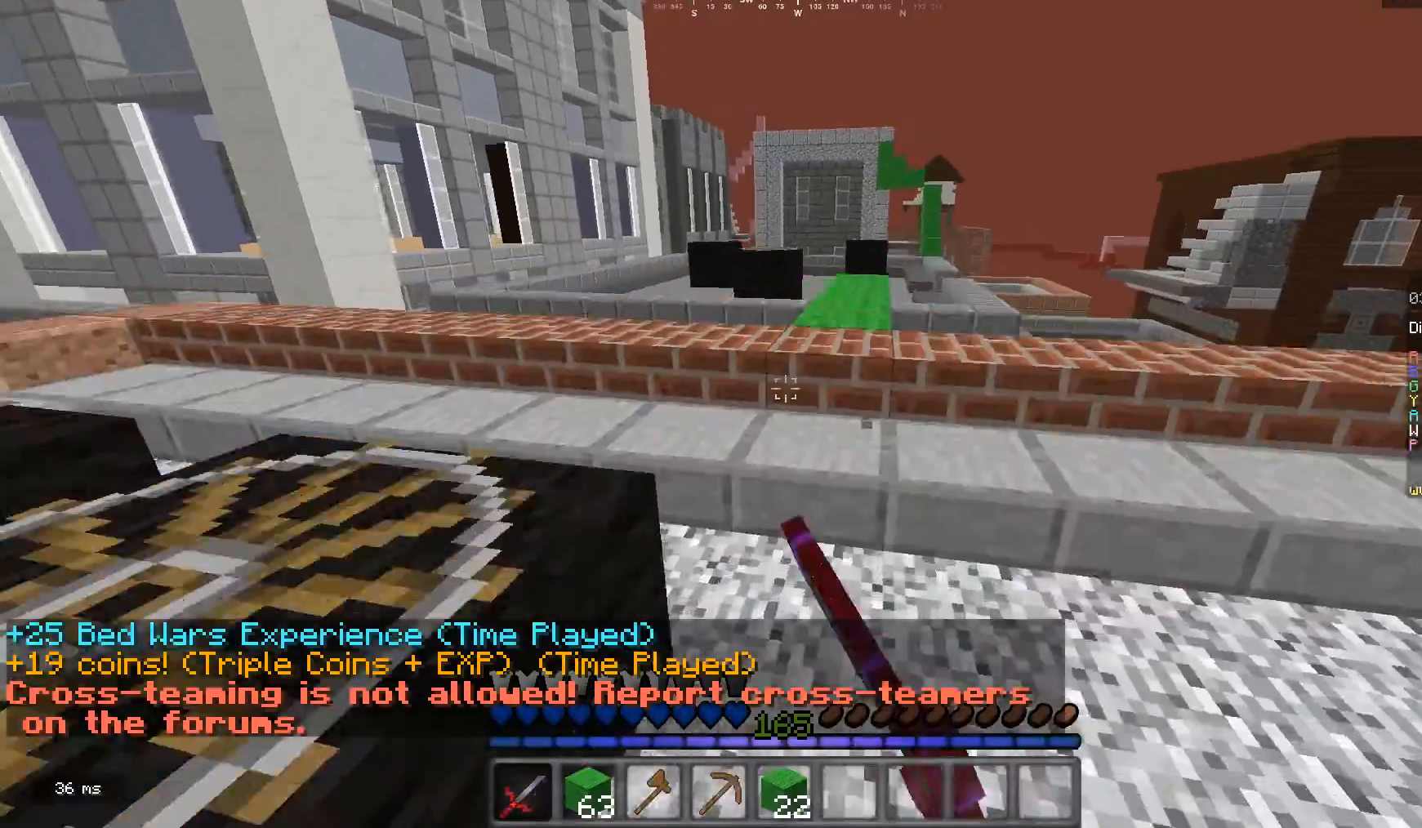
{"keys": ["w"], "mouse": ["left"], "events": [[67, "mouse_left", "up"], [133, "mouse_left", "down"], [167, "d", "down"], [233, "mouse_left", "up"], [267, "mouse_left", "down"], [367, "mouse_left", "up"], [400, "d", "up"], [433, "mouse_left", "down"]]}
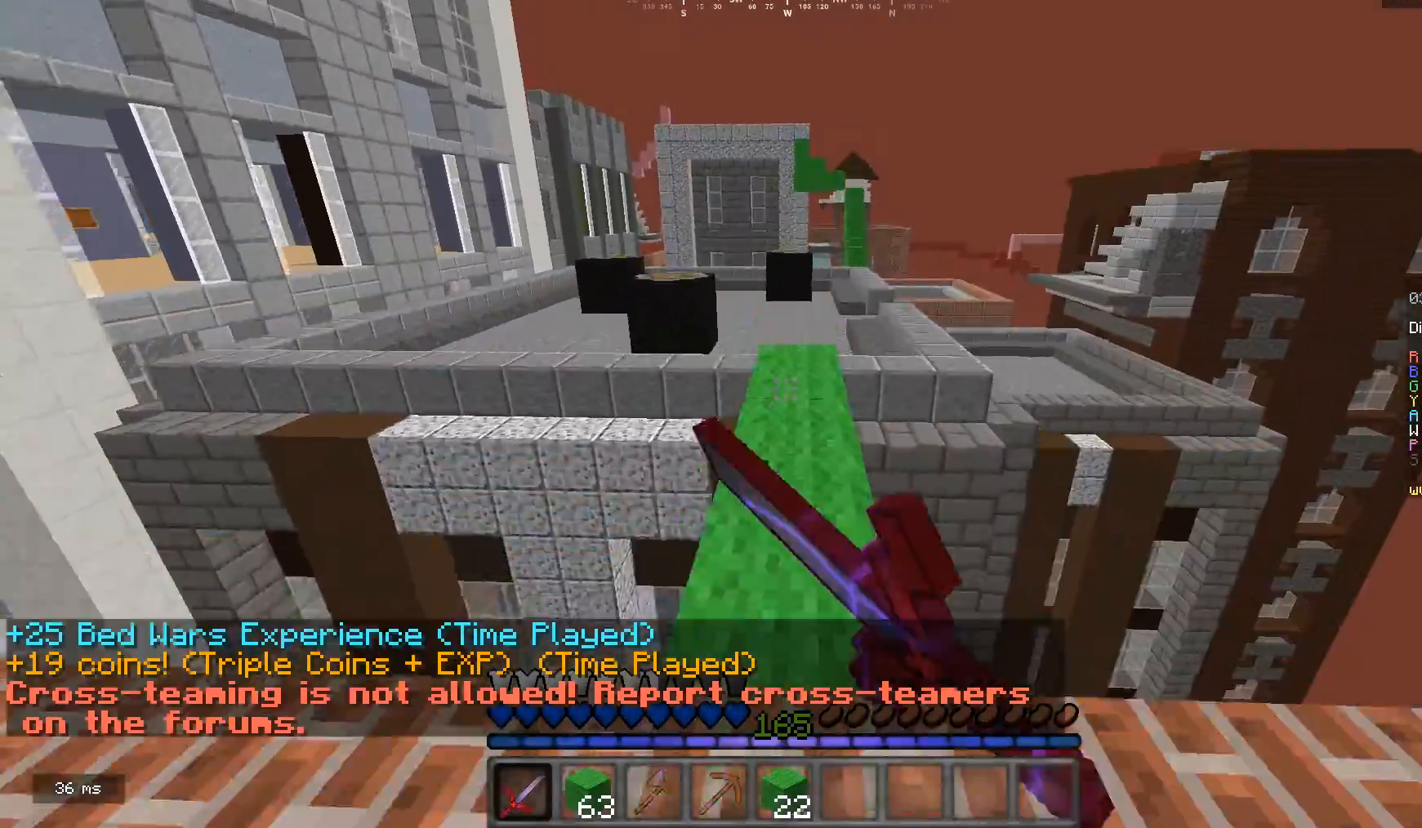
{"keys": ["d", "w"], "mouse": [], "events": [[167, "mouse_left", "up"], [233, "mouse_left", "down"], [300, "mouse_left", "up"], [367, "mouse_left", "down"], [433, "d", "down"], [467, "mouse_left", "up"]]}
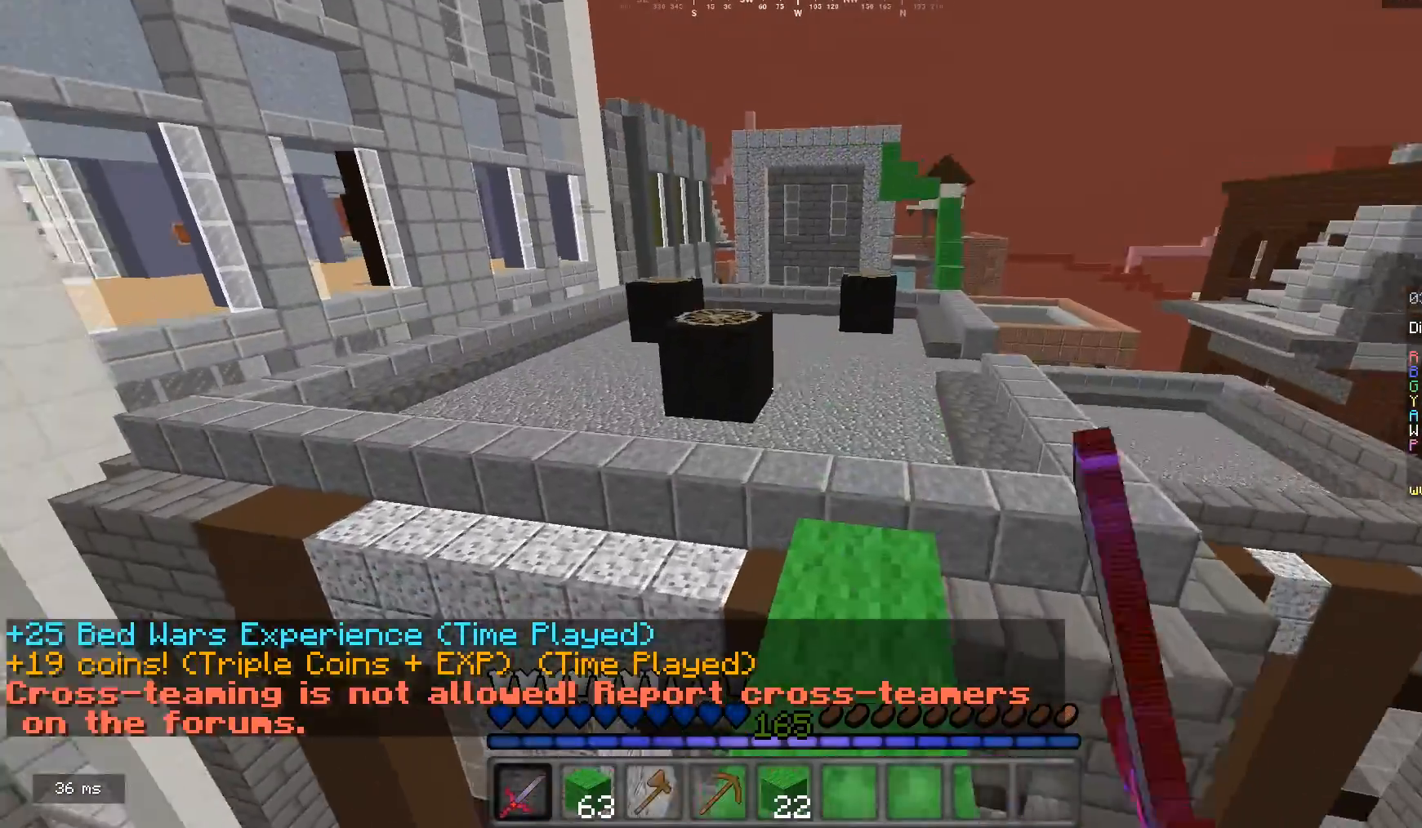
{"keys": ["d", "w"], "mouse": [], "events": [[100, "d", "up"], [433, "d", "down"]]}
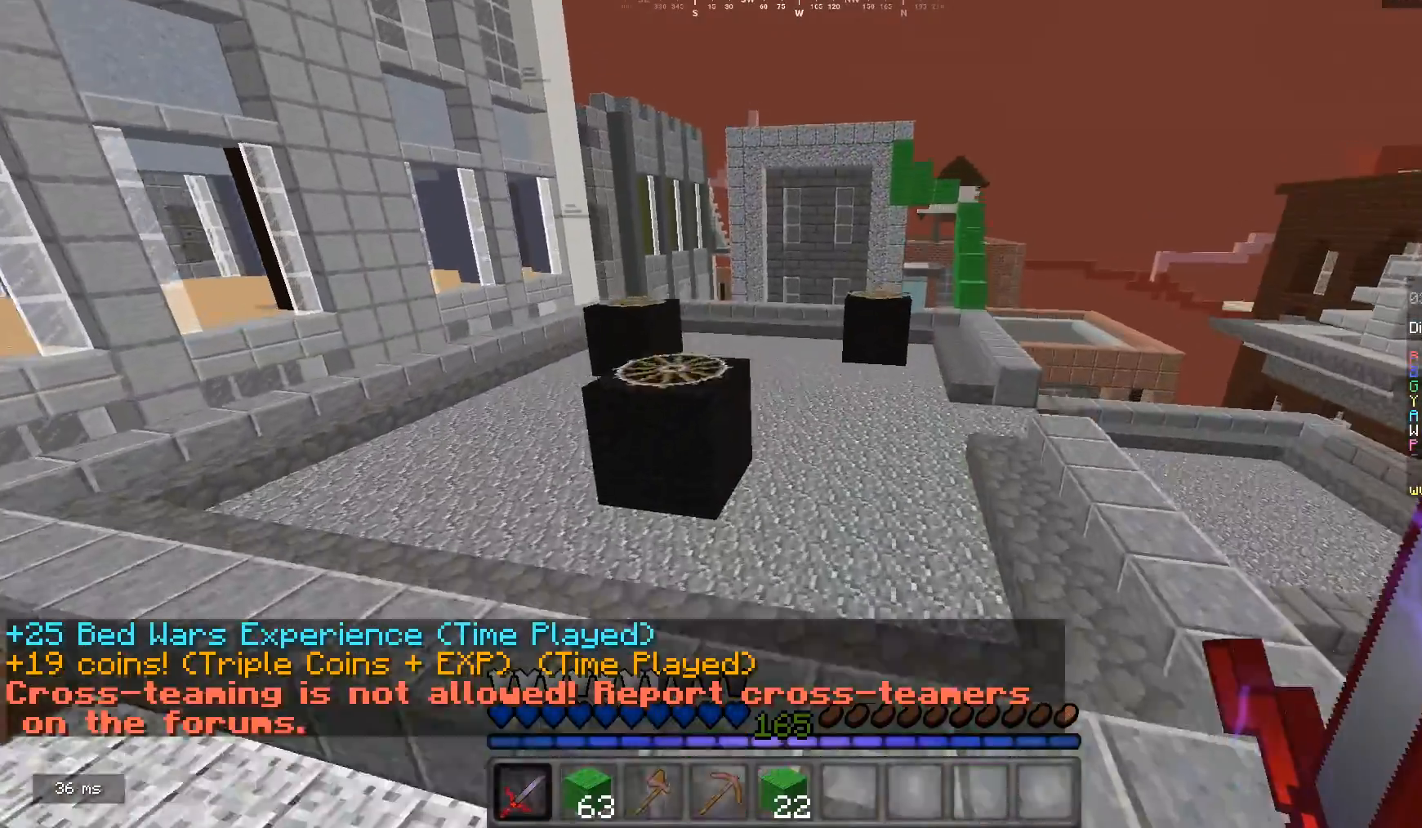
{"keys": ["a", "w"], "mouse": ["left"], "events": [[300, "d", "up"], [300, "w", "up"], [367, "a", "down"], [433, "mouse_left", "down"], [467, "w", "down"]]}
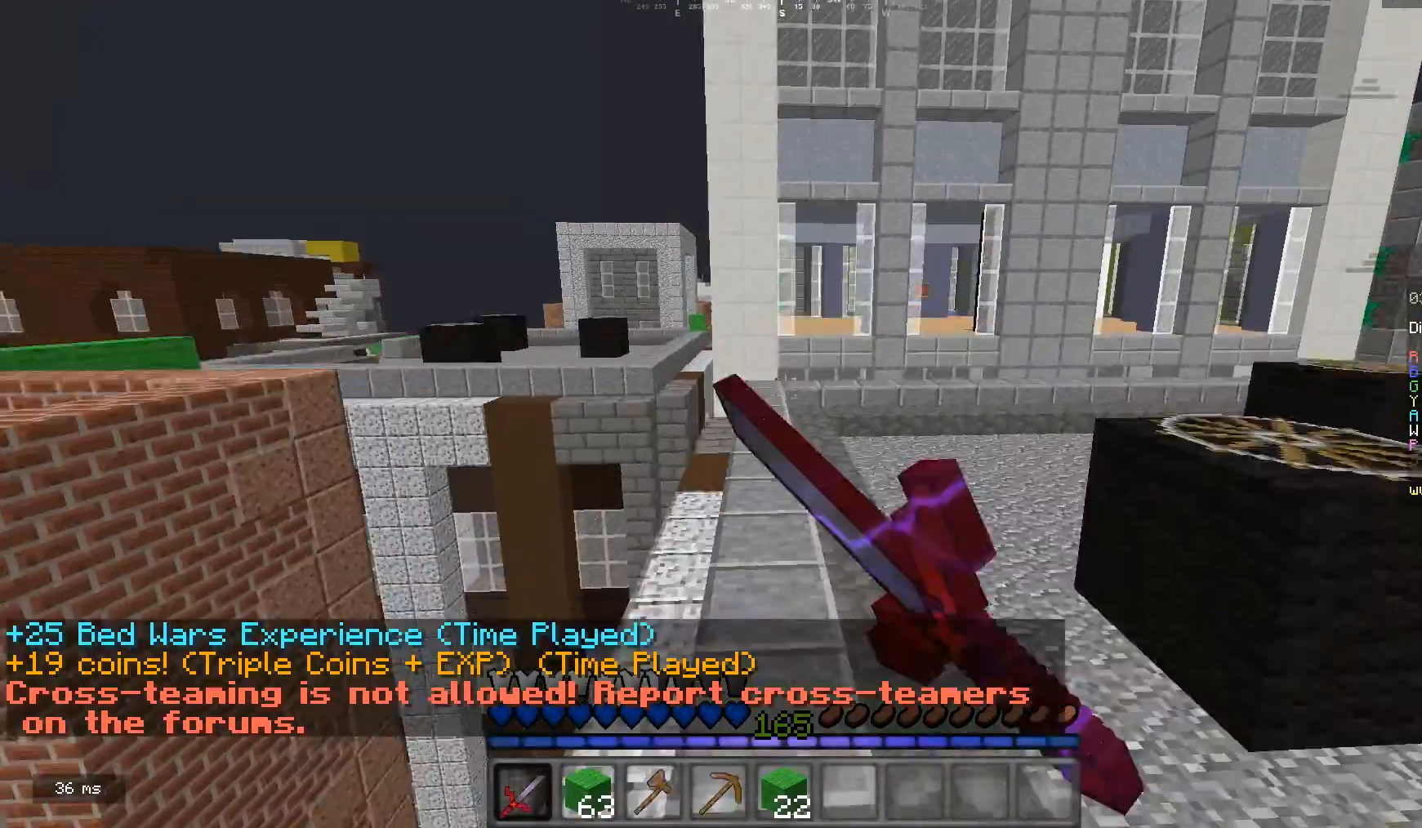
{"keys": ["w"], "mouse": [], "events": [[67, "mouse_left", "up"], [300, "a", "up"]]}
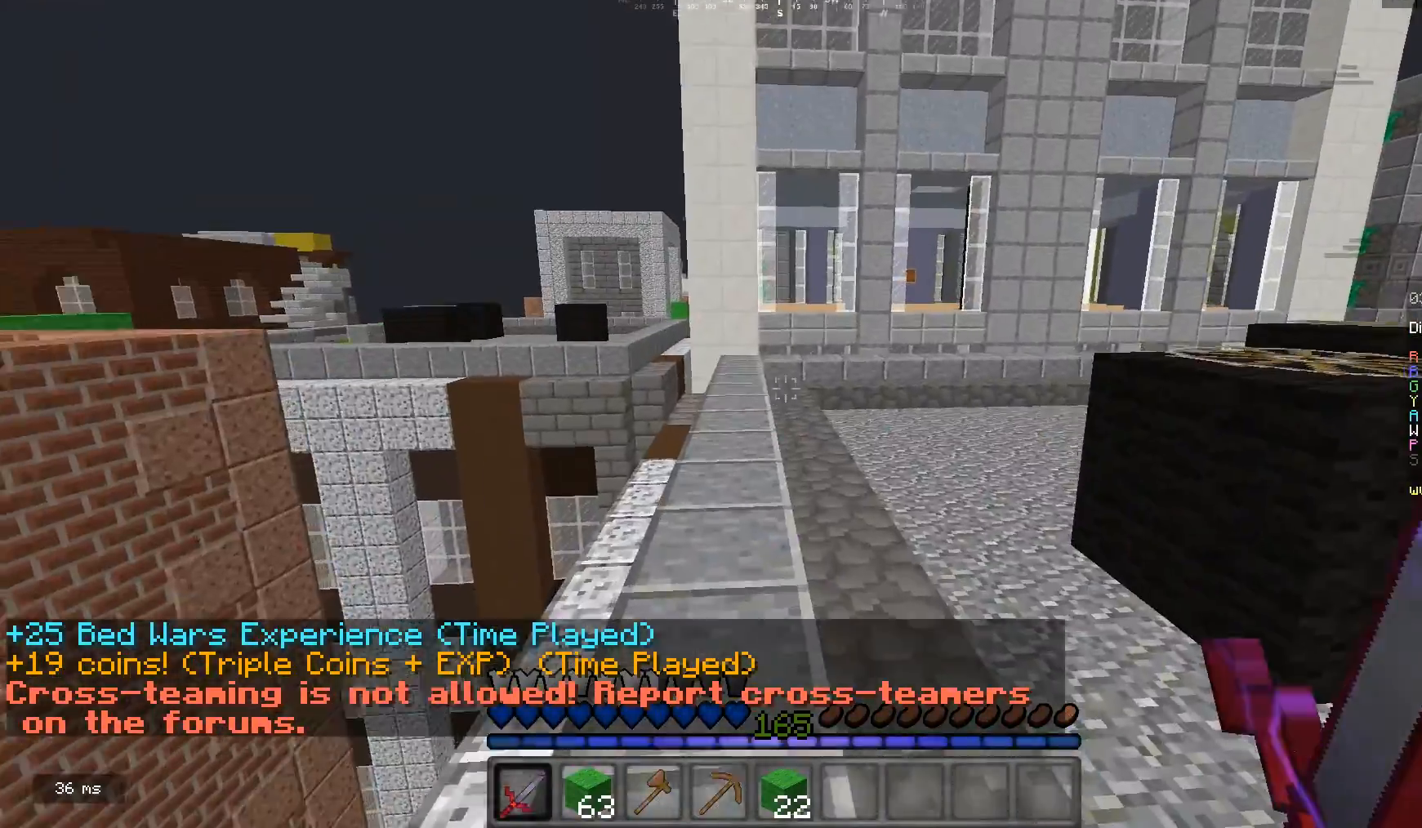
{"keys": [], "mouse": [], "events": [[67, "w", "up"]]}
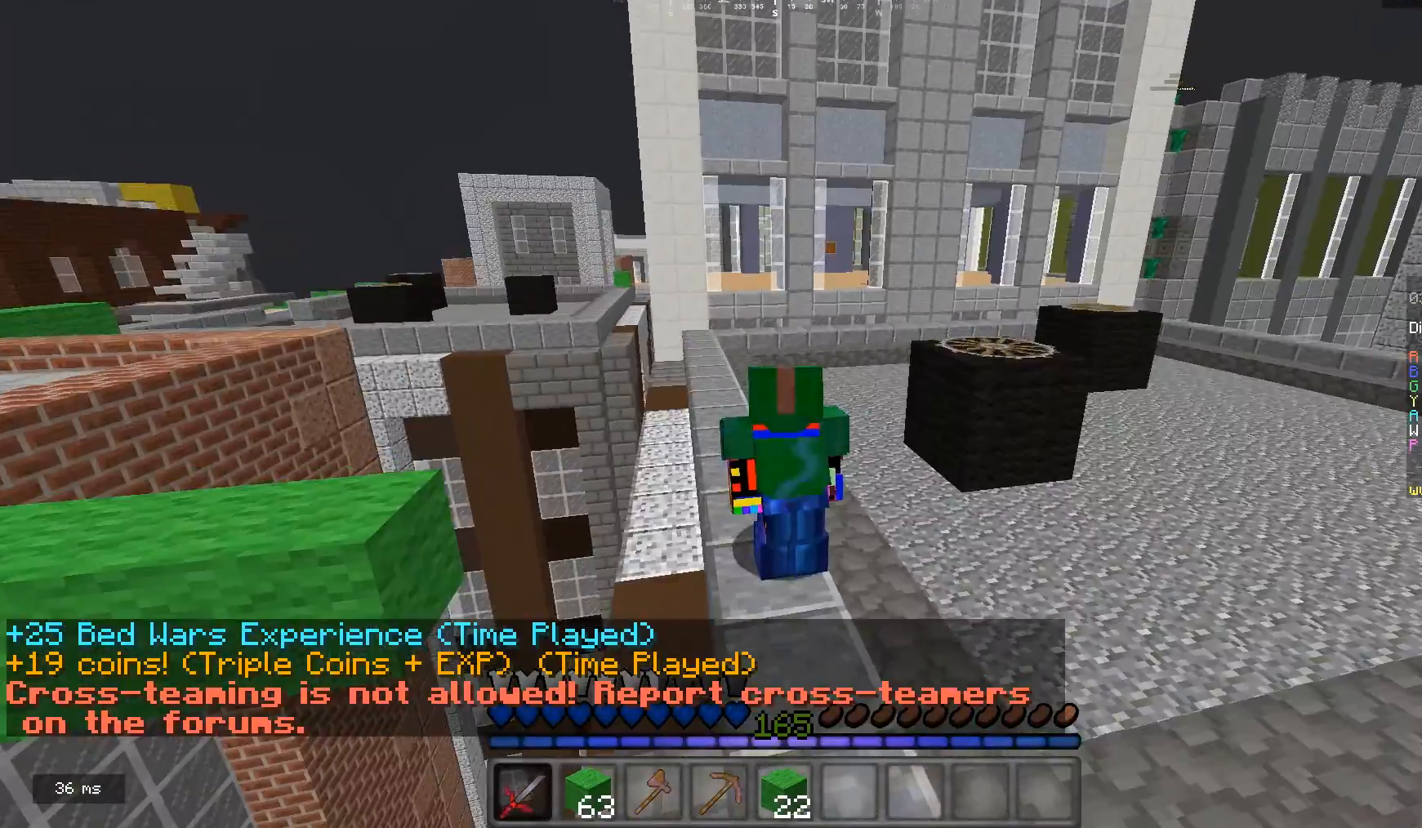
{"keys": ["d", "w"], "mouse": [], "events": [[333, "w", "down"], [367, "d", "down"]]}
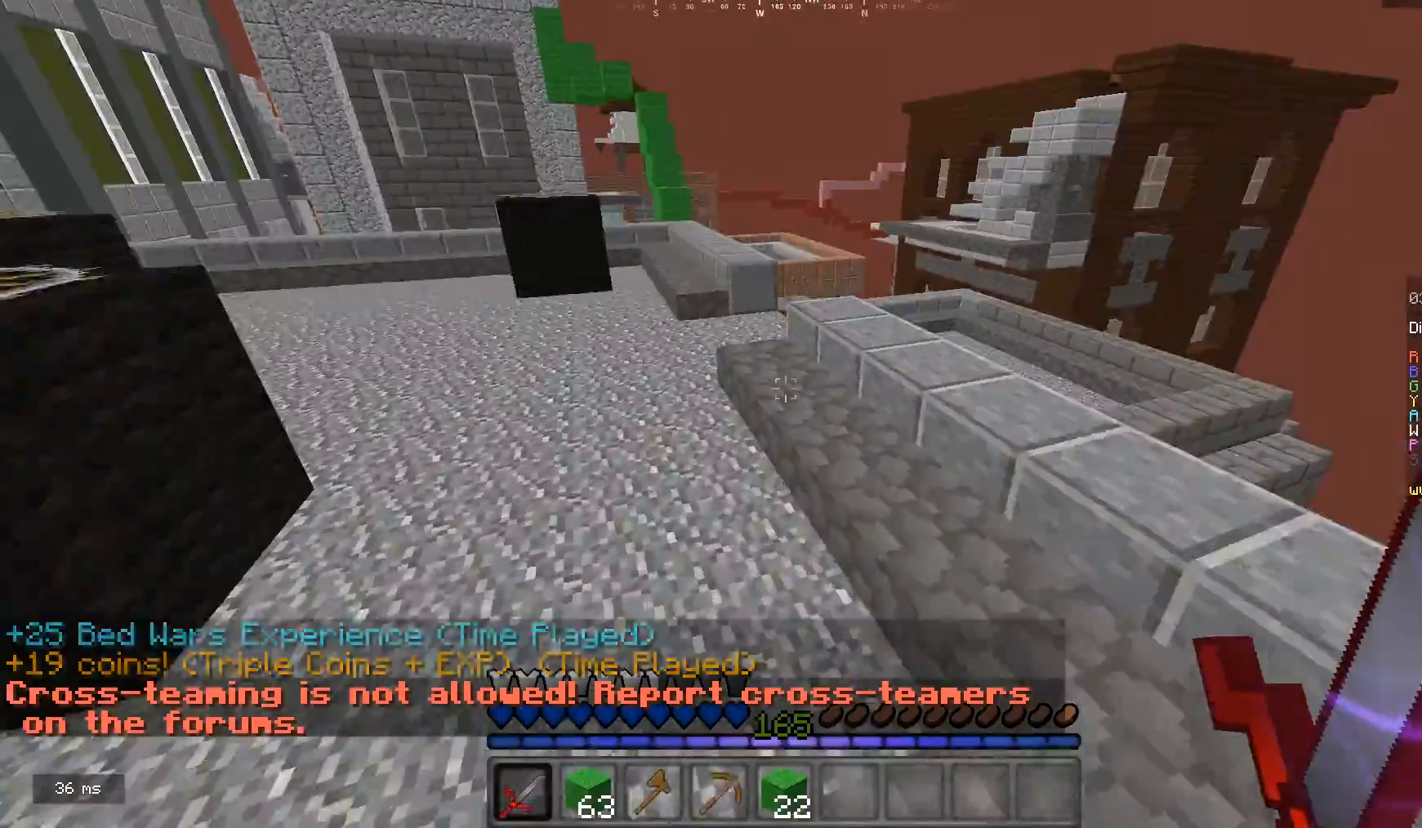
{"keys": ["w"], "mouse": [], "events": [[100, "d", "up"]]}